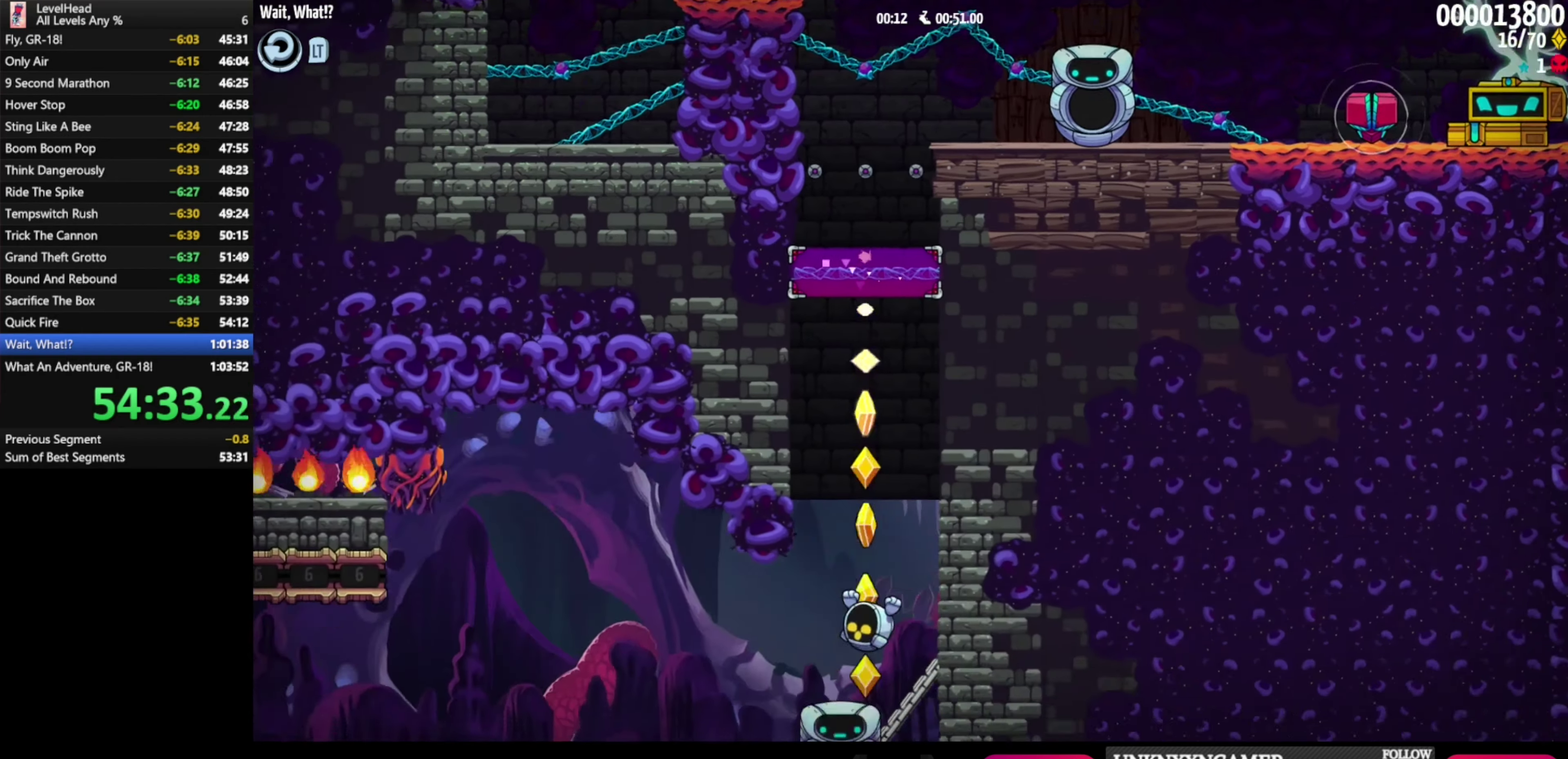
Gameplay with a controller (Xbox layout); each line is a JSON object with the inputs held at the frame after it. "button_events" lists button changes between this image and that frame as [ms after this image, input, new state], when the widget could be followed in between (sticks are given only as held states). Not read: L3 R3 right_stick.
{"buttons": [], "left_stick": "left", "button_events": [[133, "A", "down"], [350, "A", "up"]]}
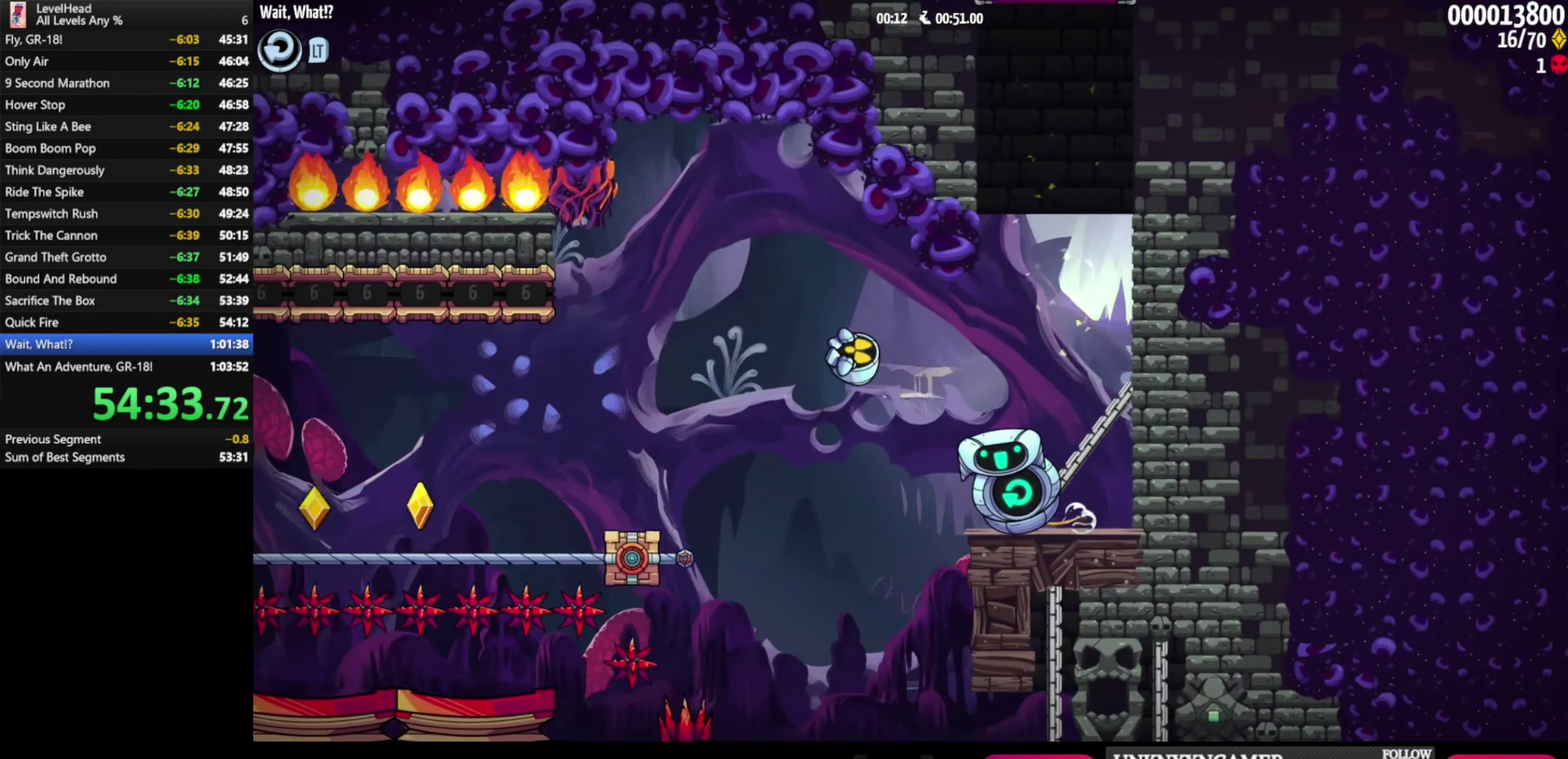
{"buttons": [], "left_stick": "center", "button_events": []}
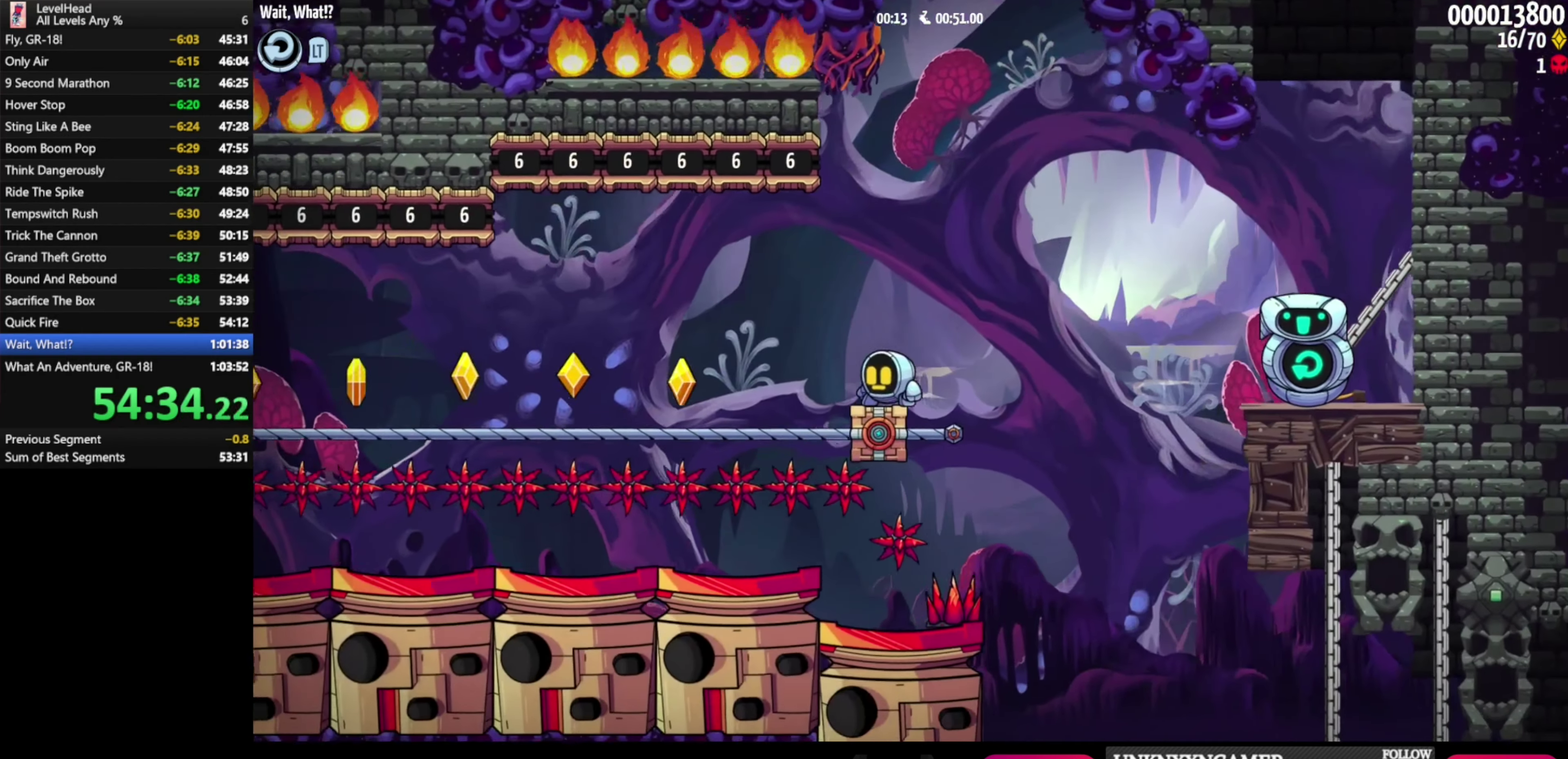
{"buttons": [], "left_stick": "center", "button_events": []}
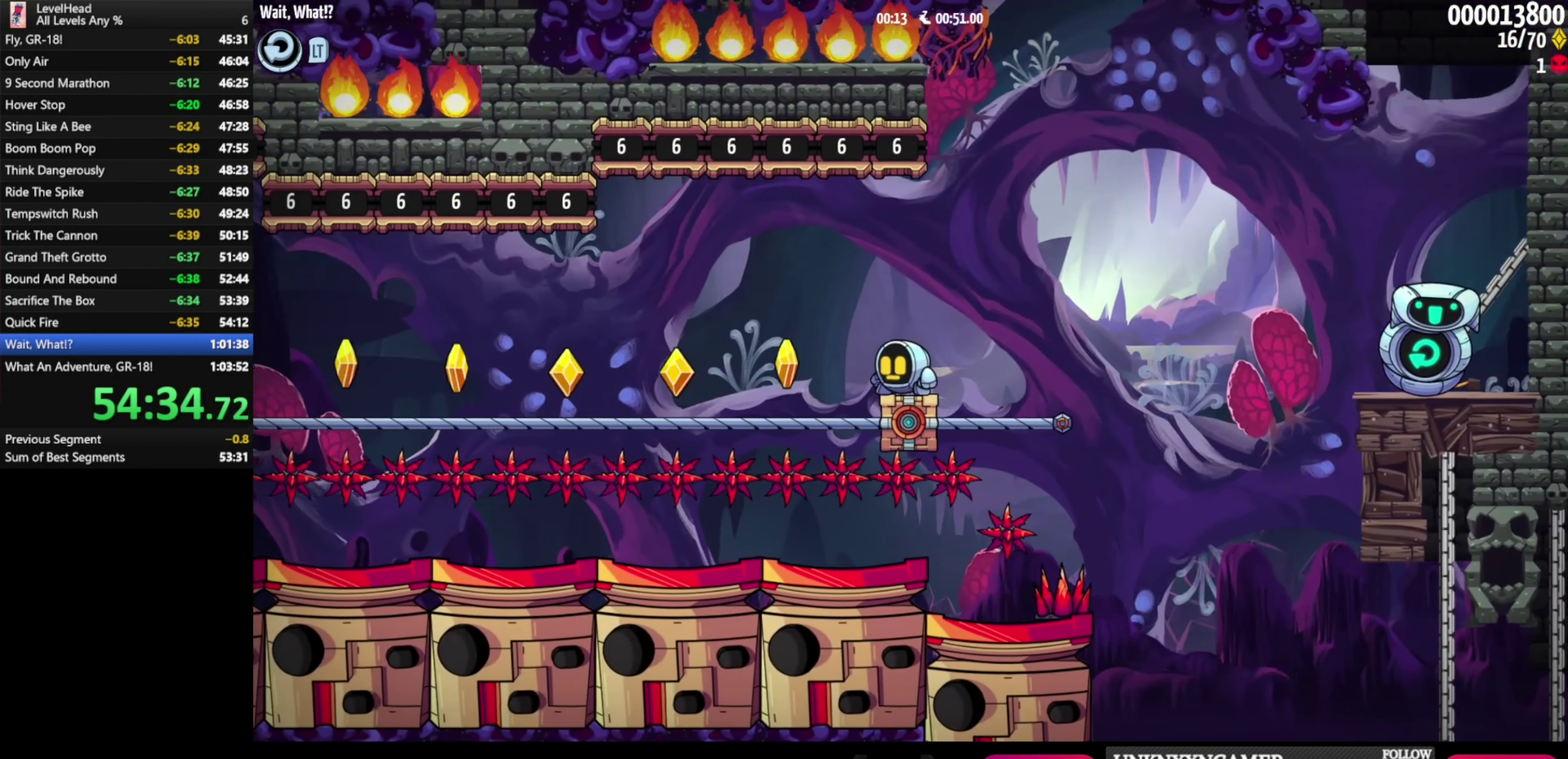
{"buttons": [], "left_stick": "center", "button_events": []}
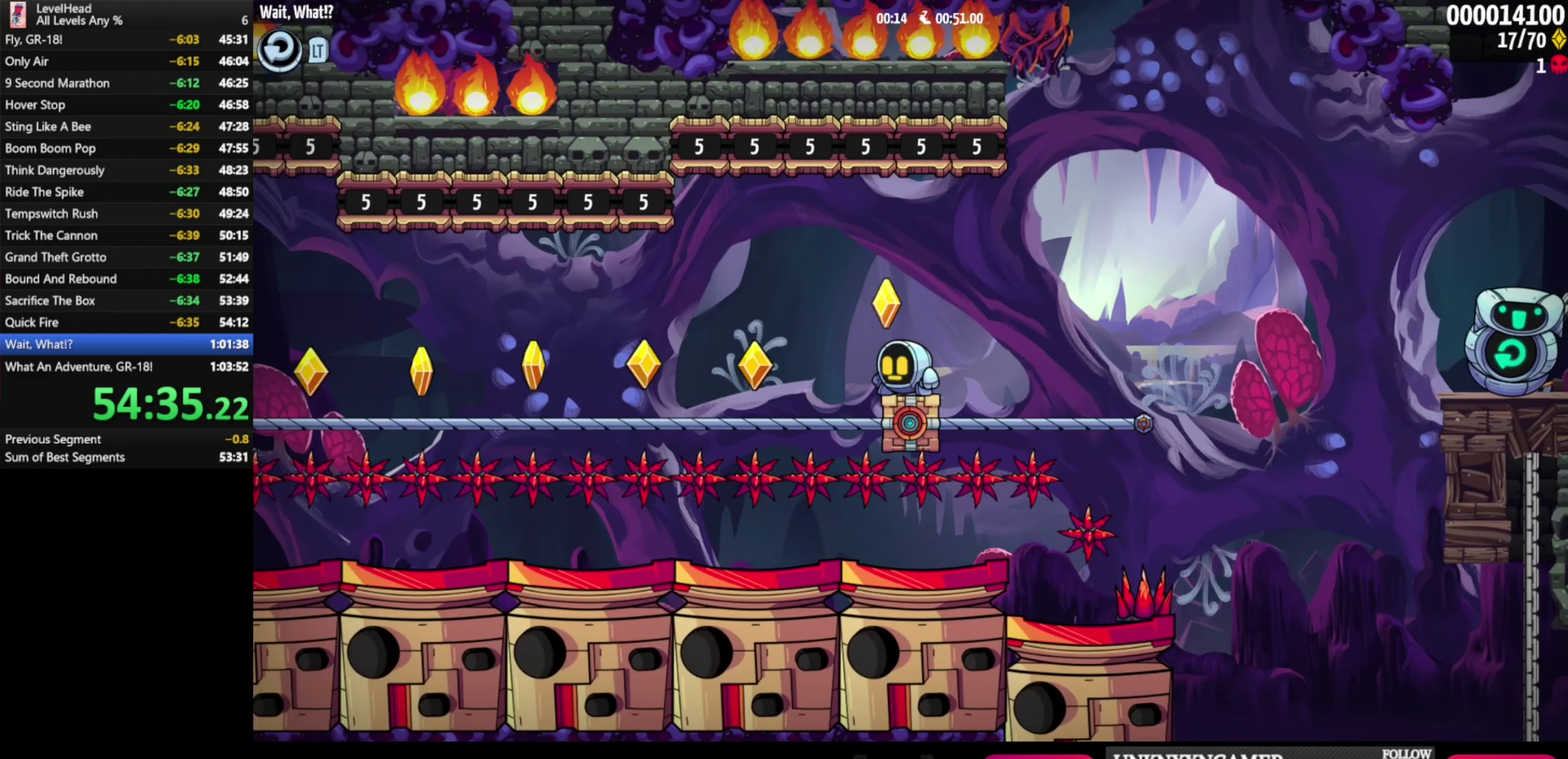
{"buttons": [], "left_stick": "center", "button_events": []}
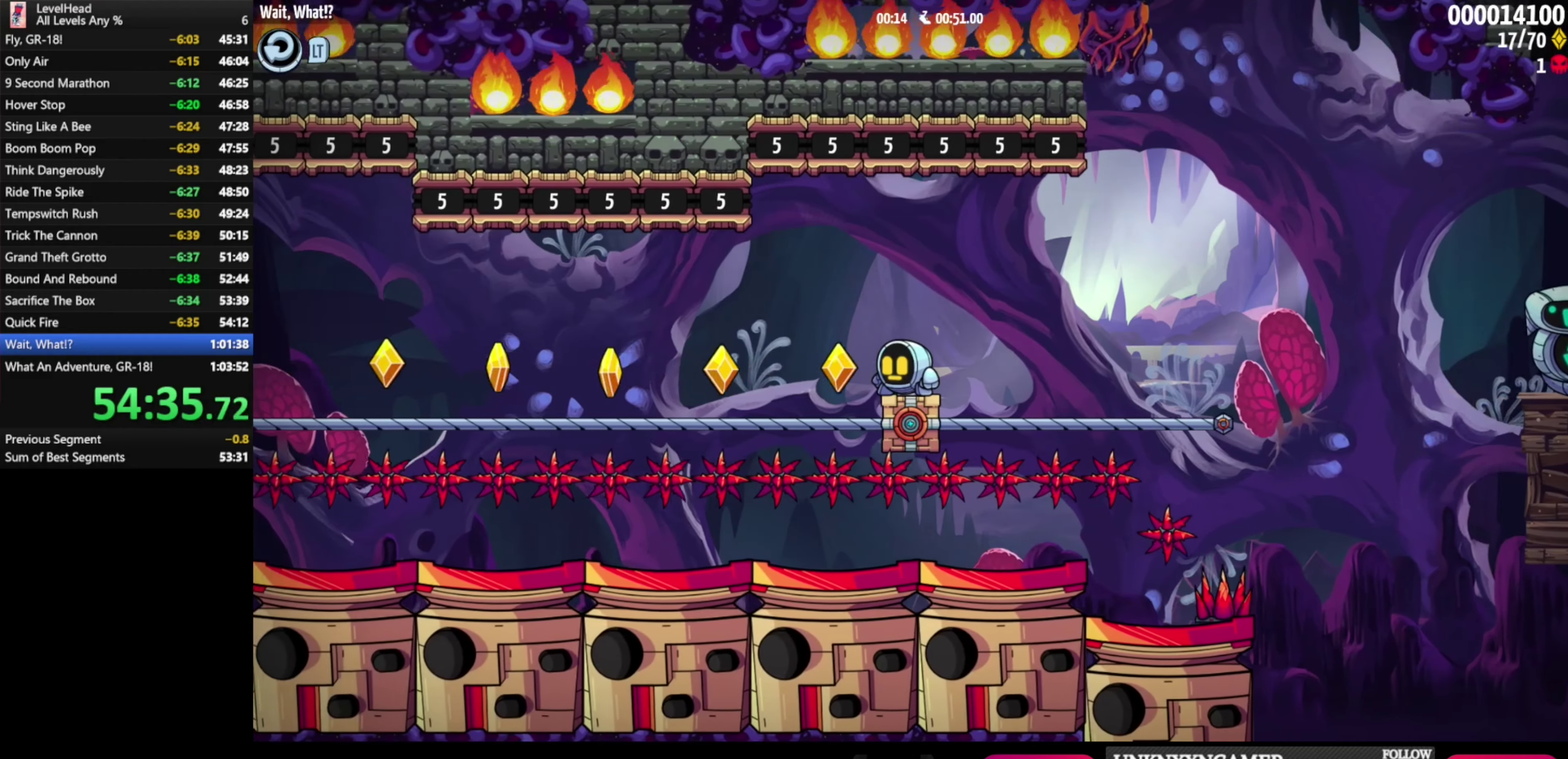
{"buttons": [], "left_stick": "center", "button_events": []}
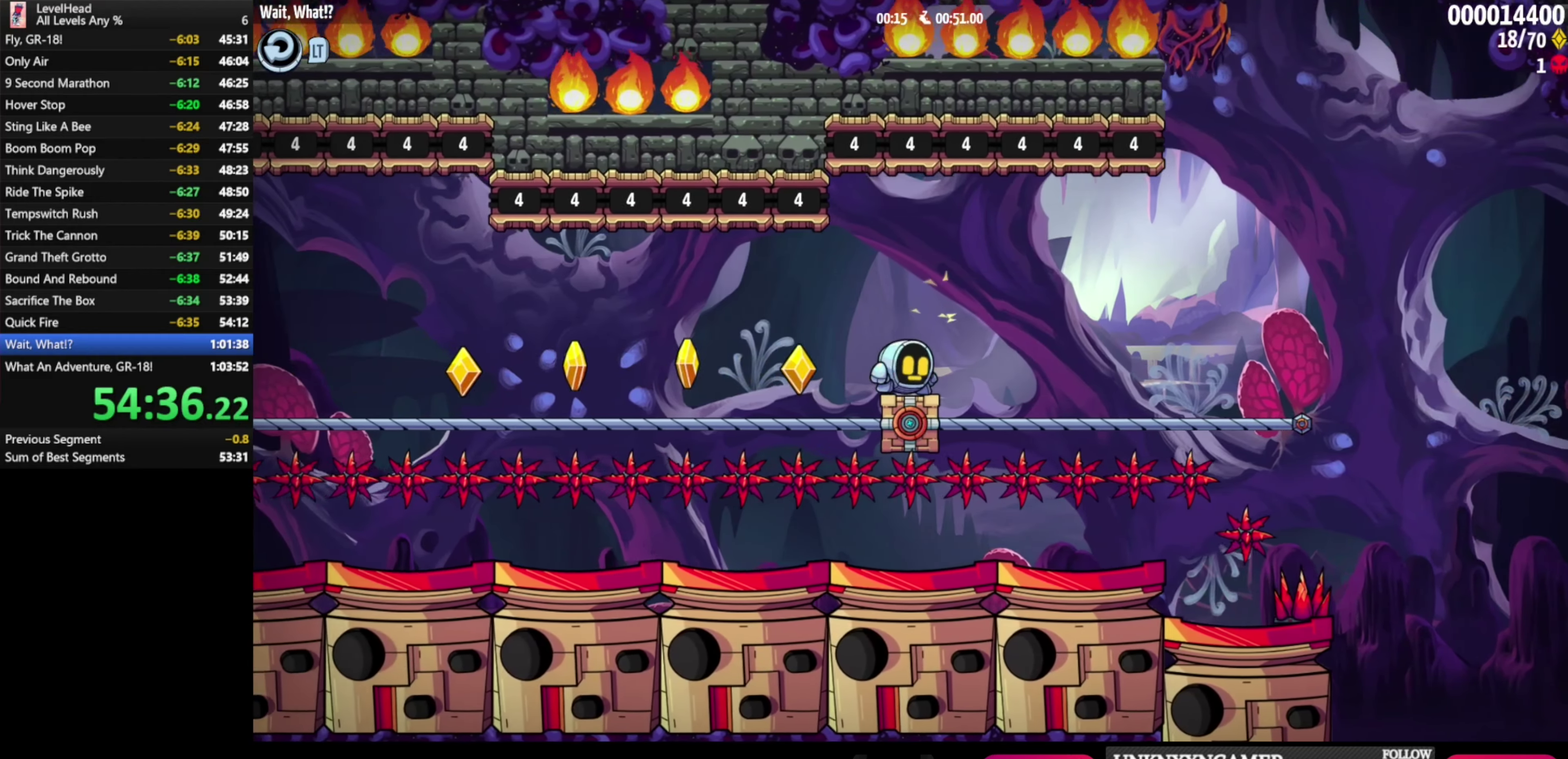
{"buttons": [], "left_stick": "center", "button_events": []}
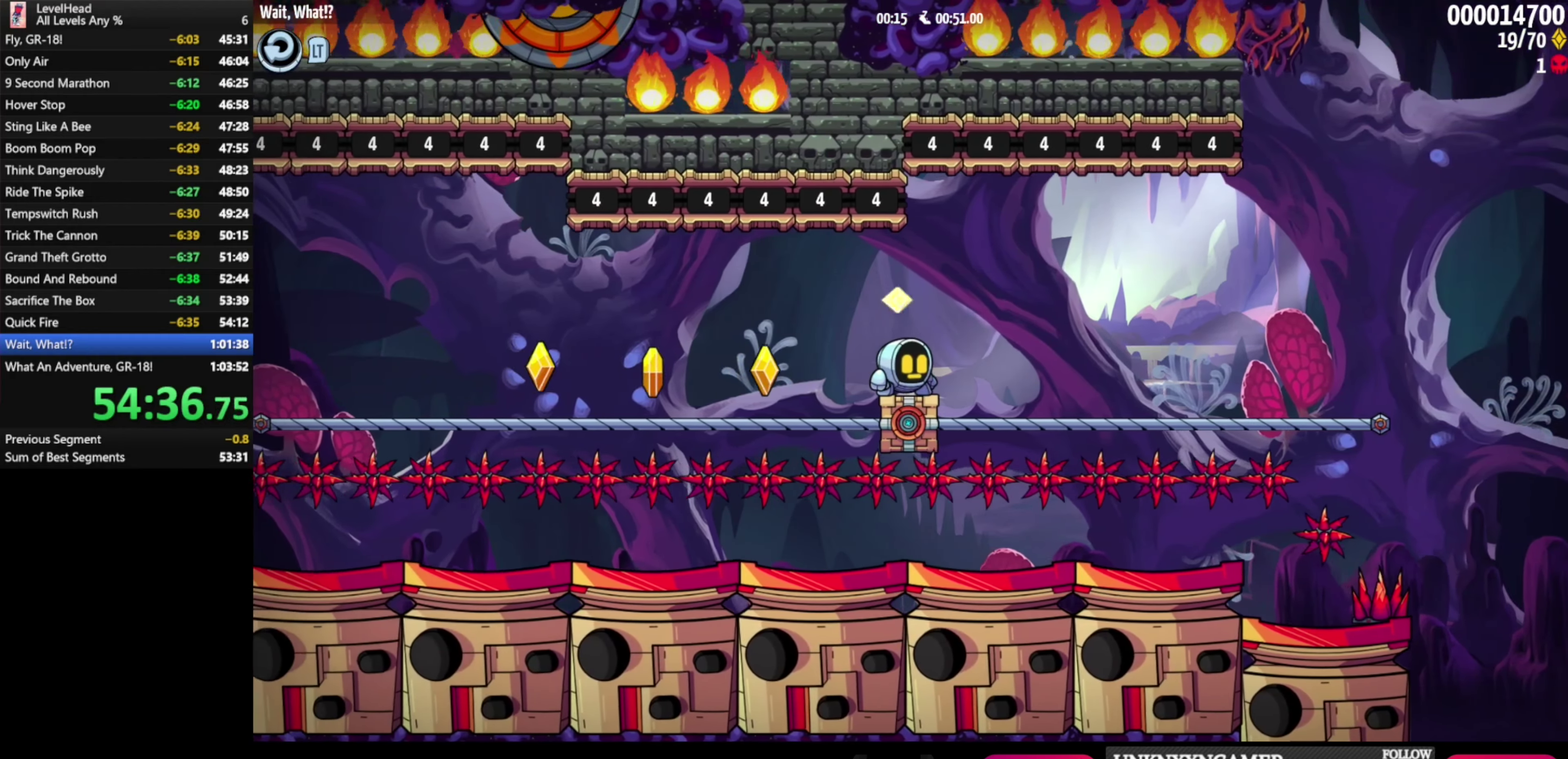
{"buttons": [], "left_stick": "center", "button_events": []}
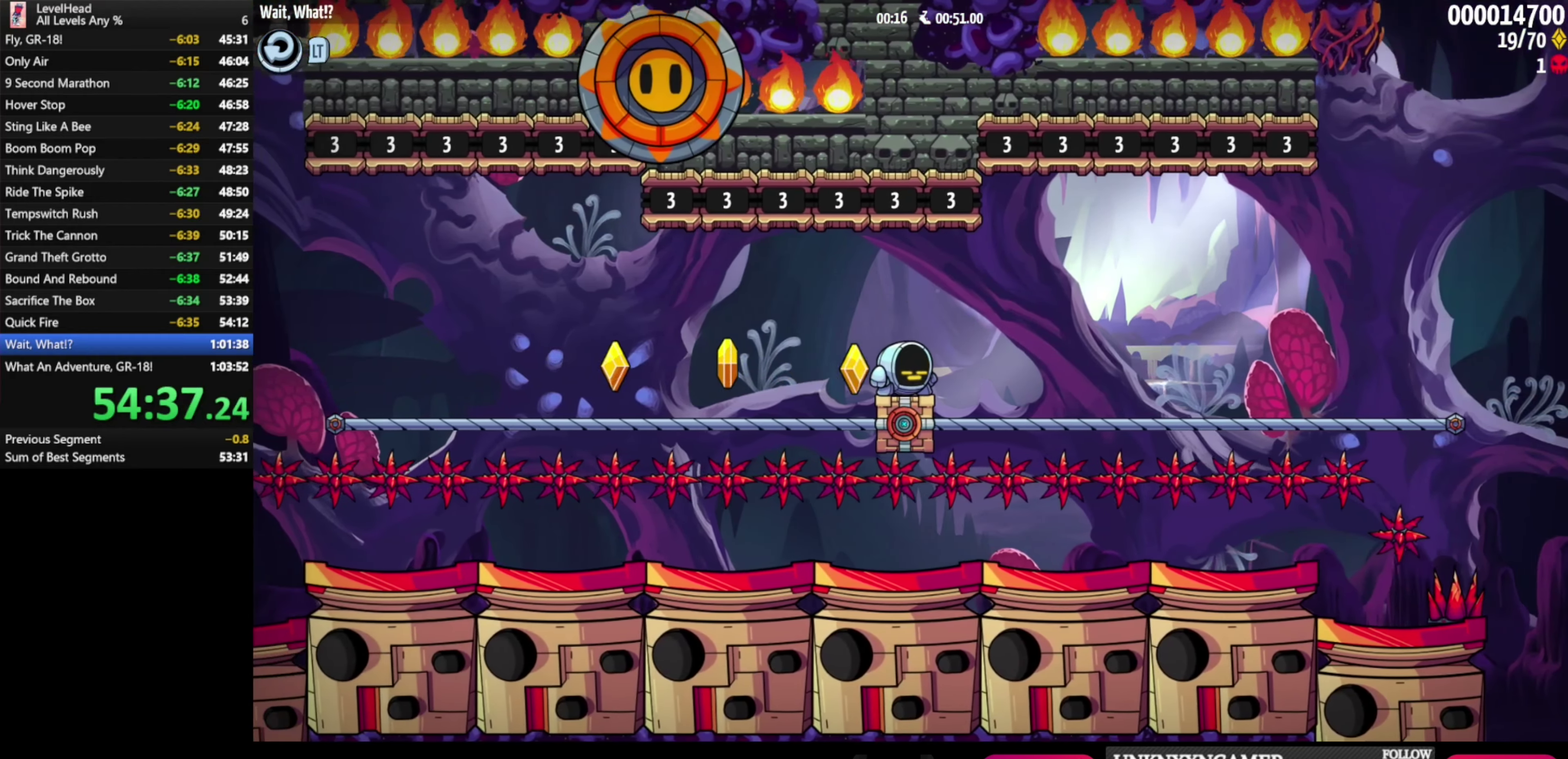
{"buttons": [], "left_stick": "center", "button_events": []}
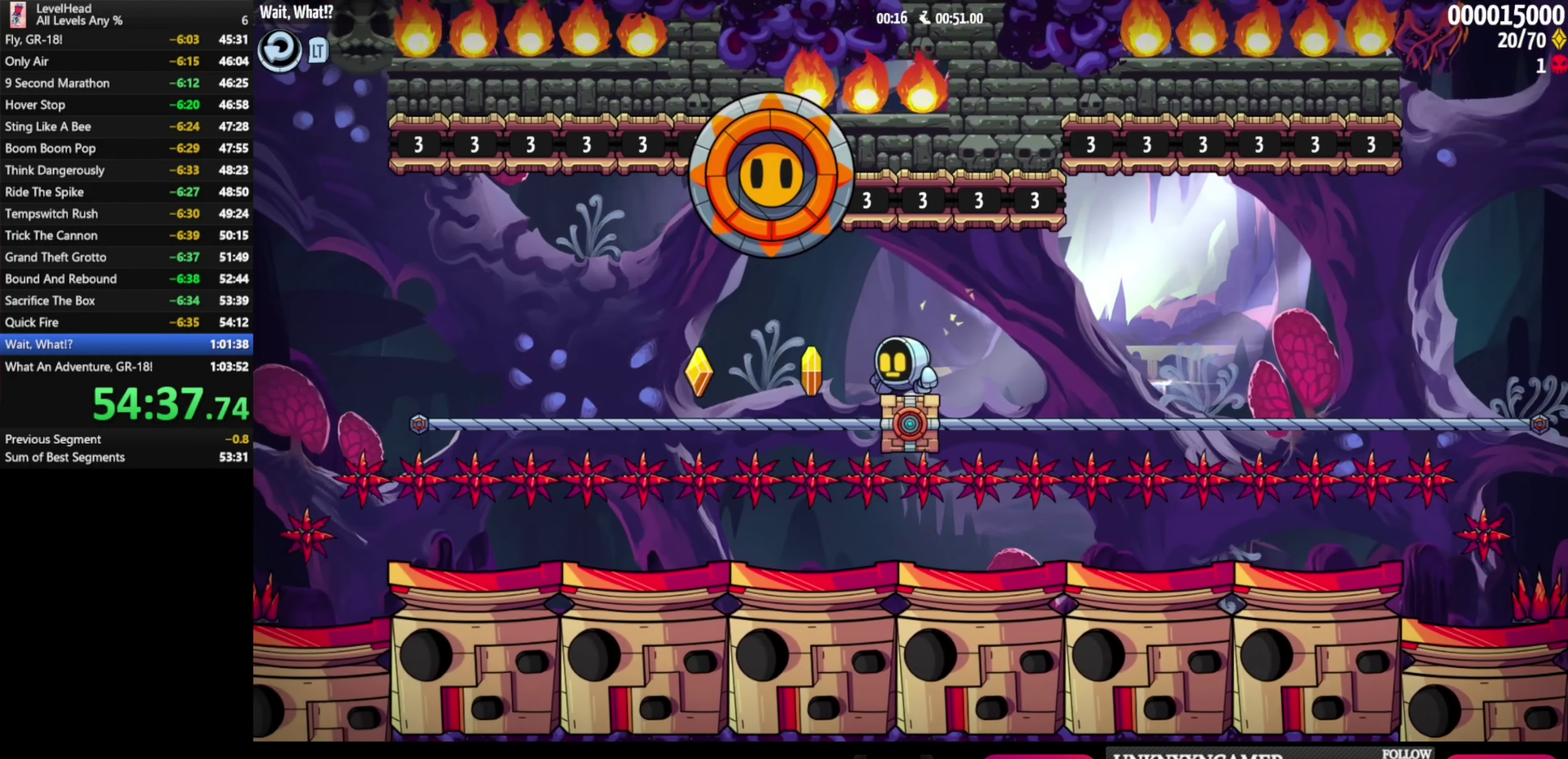
{"buttons": [], "left_stick": "center", "button_events": []}
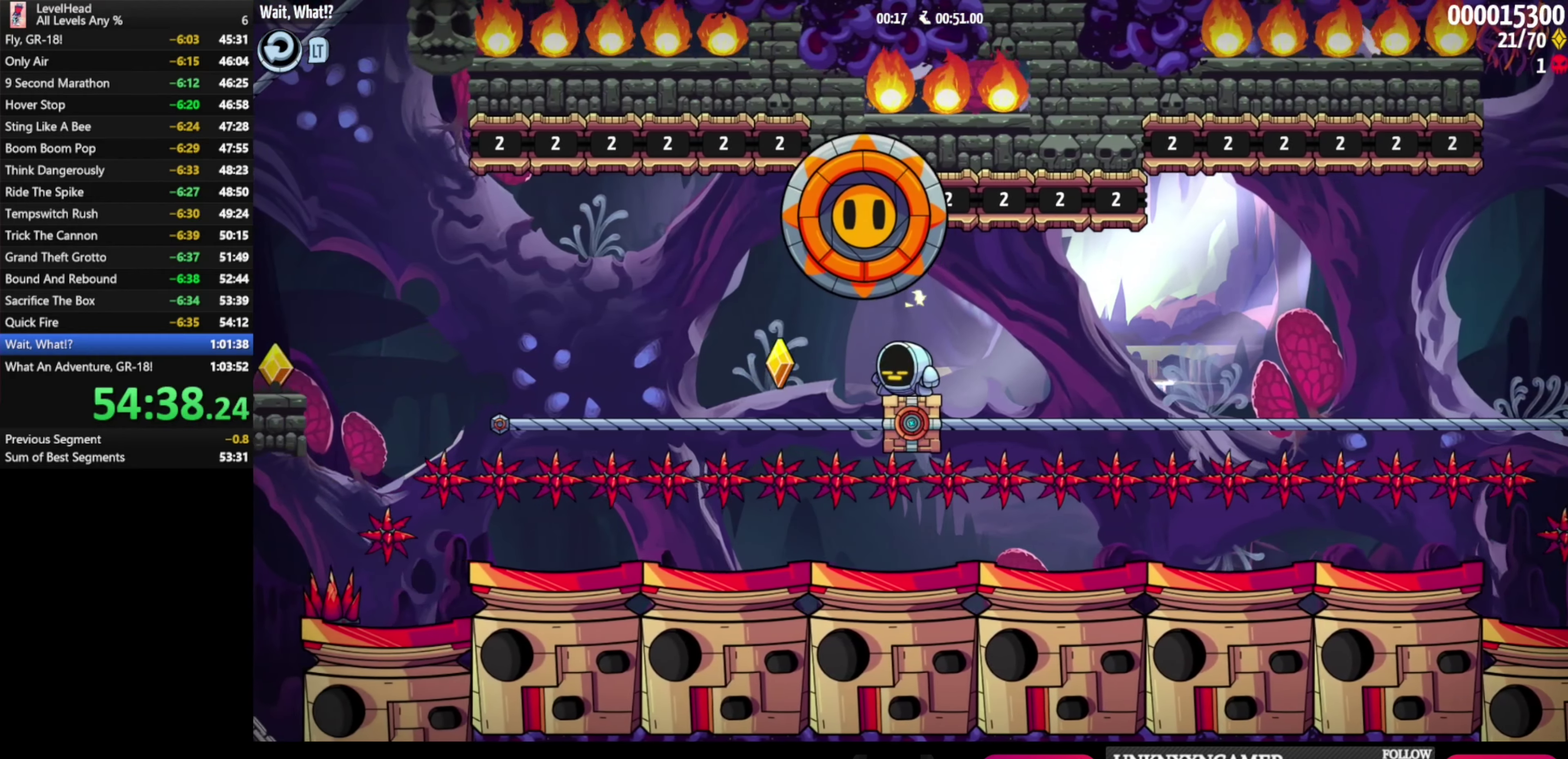
{"buttons": [], "left_stick": "center", "button_events": []}
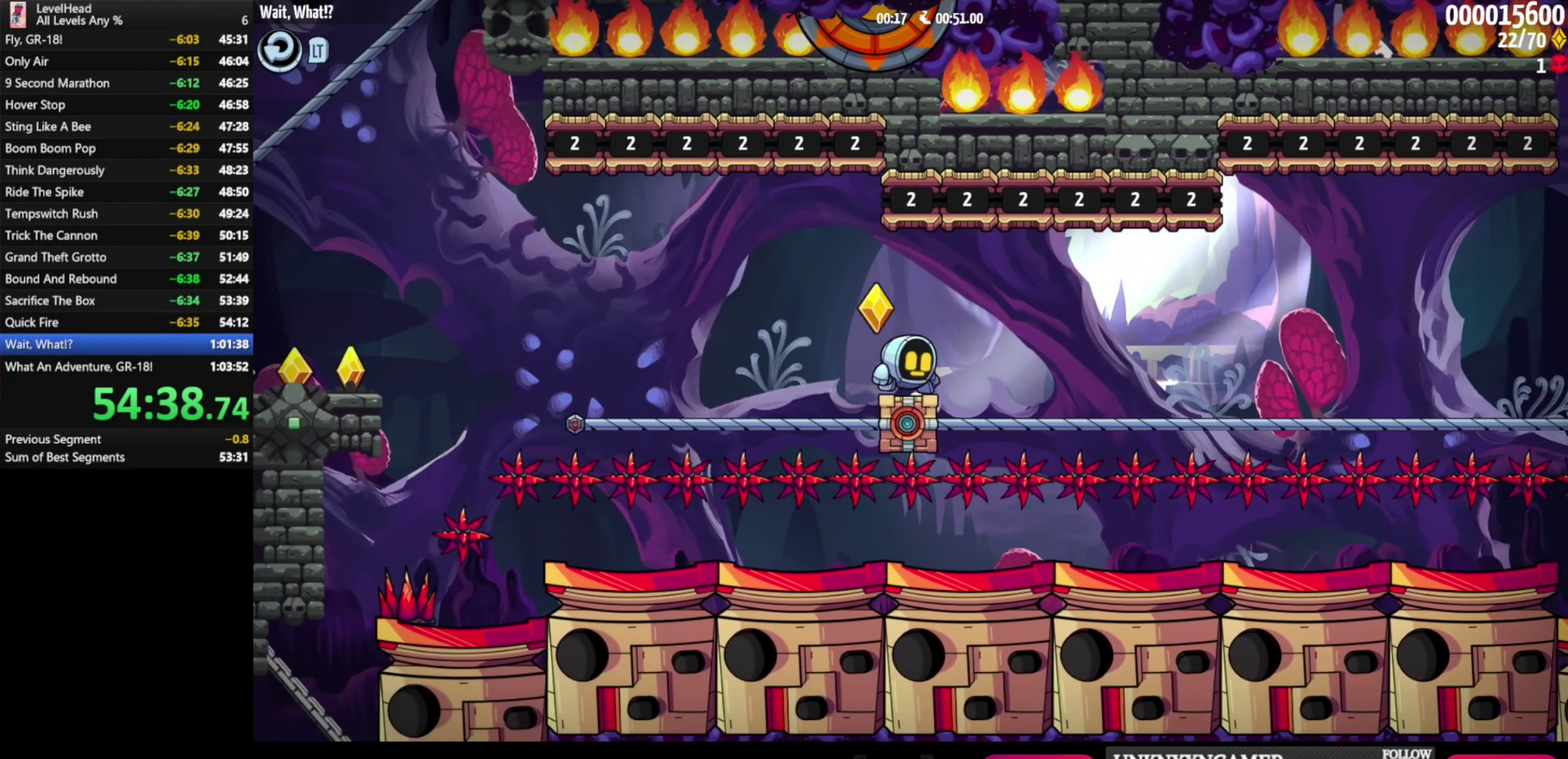
{"buttons": [], "left_stick": "center", "button_events": []}
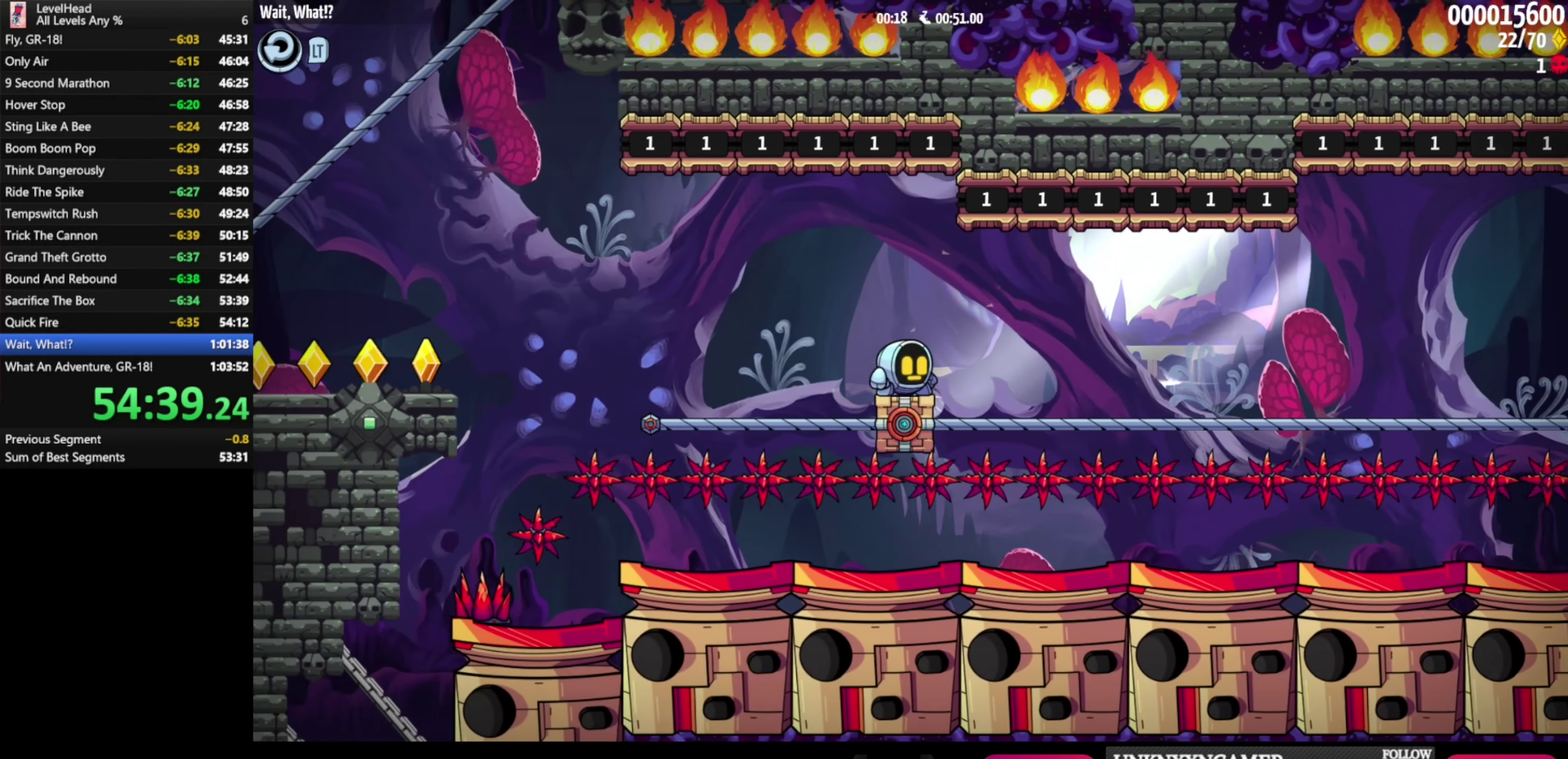
{"buttons": [], "left_stick": "right", "button_events": []}
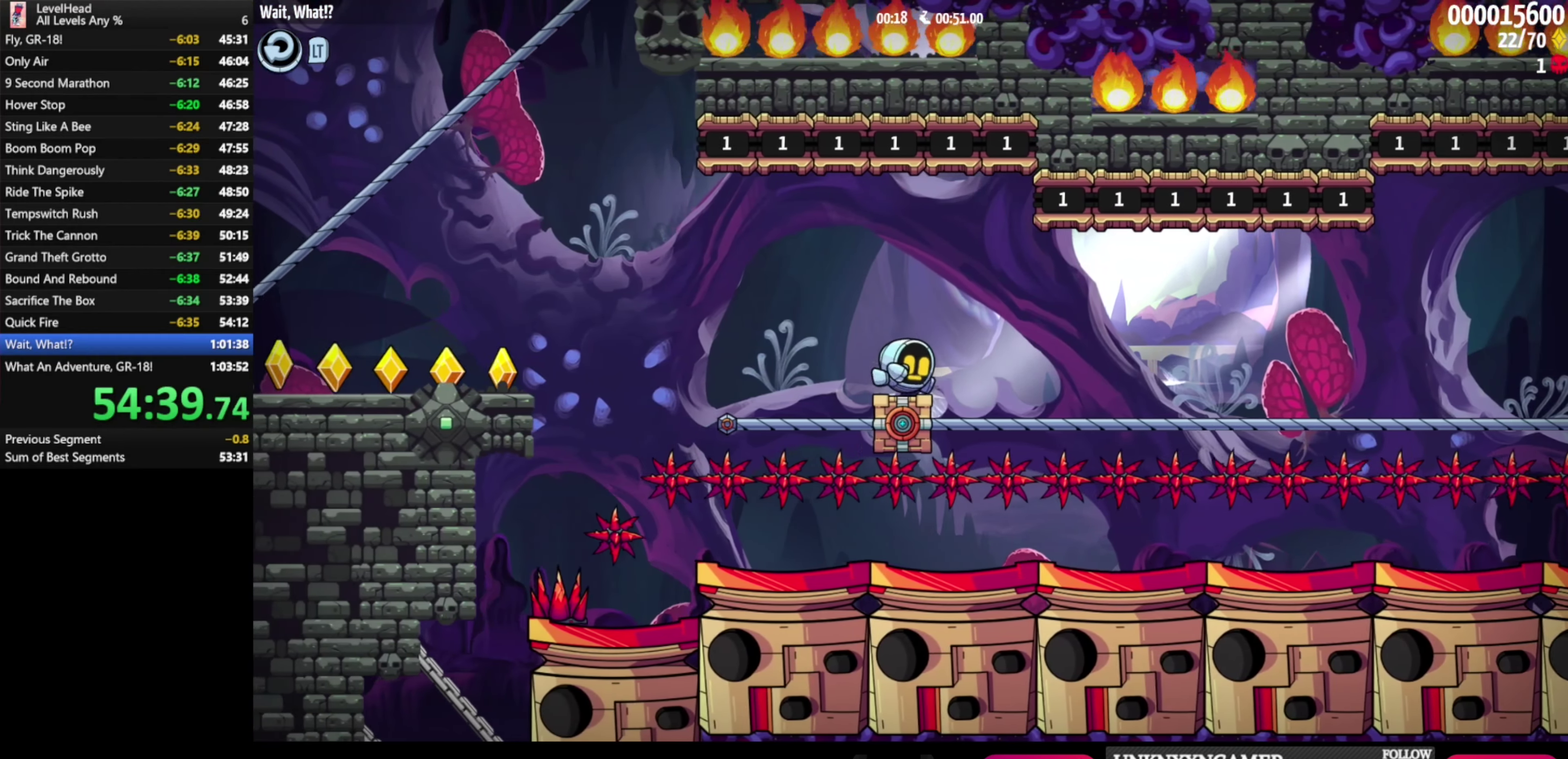
{"buttons": [], "left_stick": "left", "button_events": []}
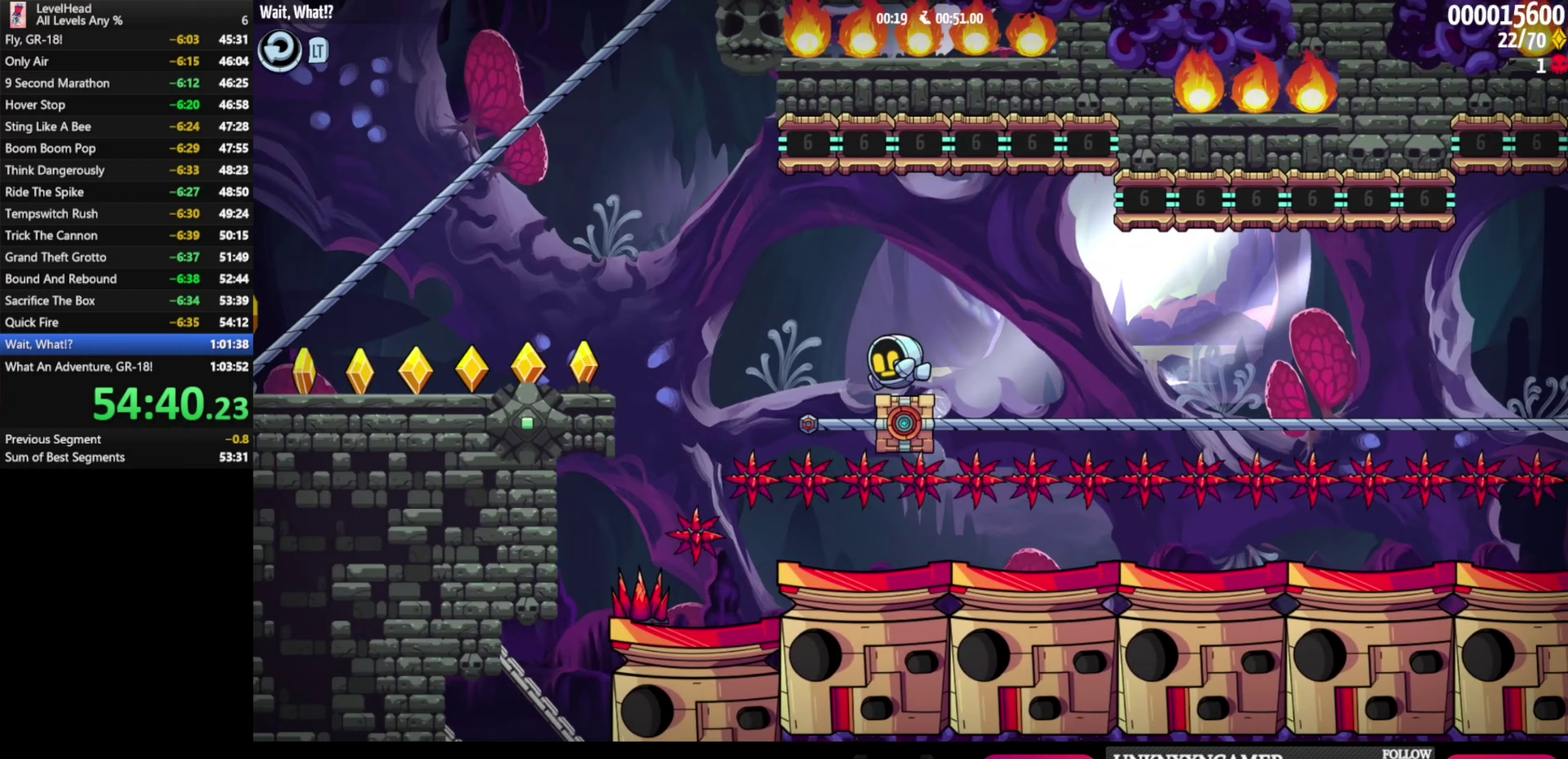
{"buttons": ["A"], "left_stick": "up-left", "button_events": [[133, "A", "down"]]}
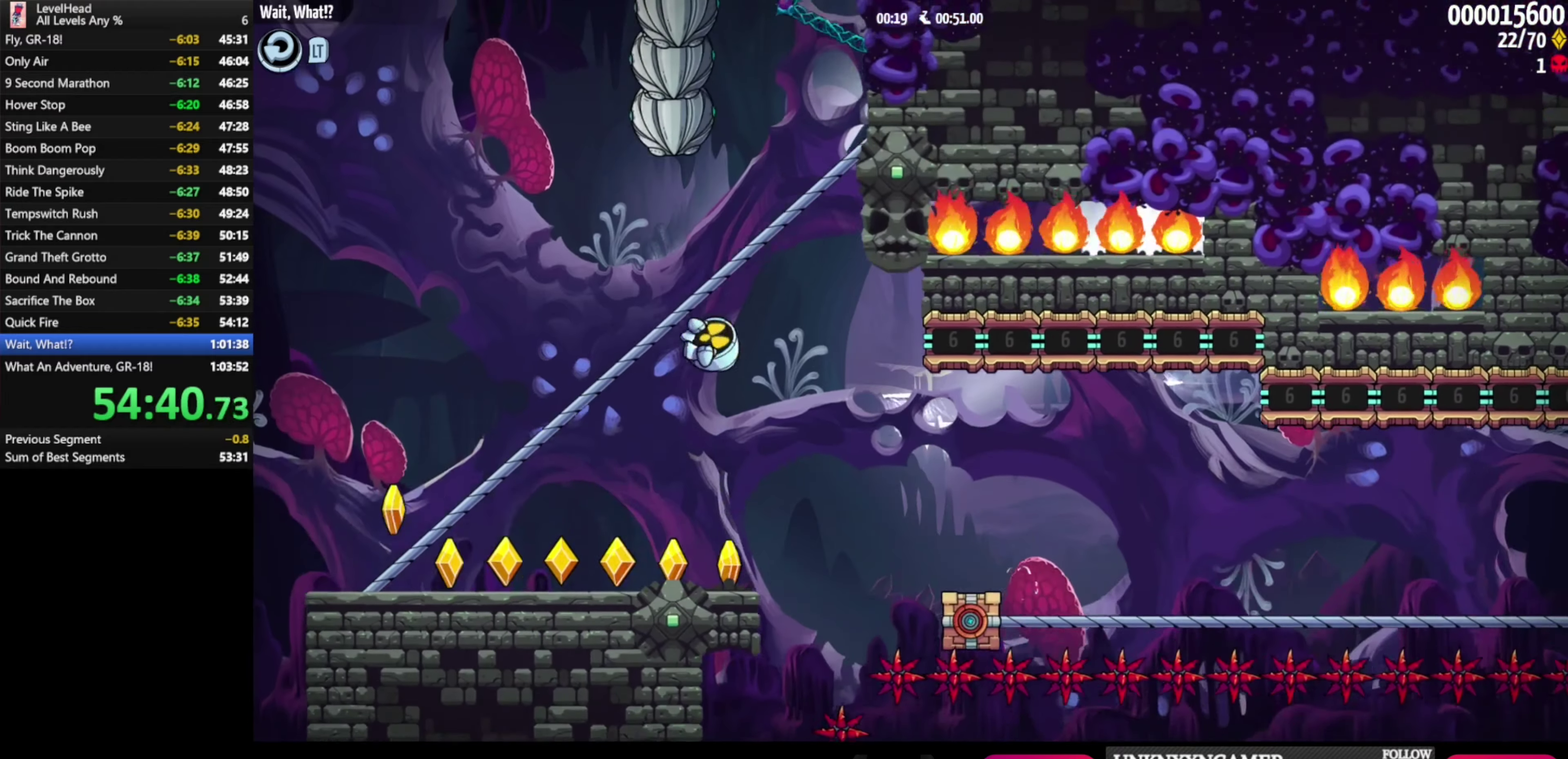
{"buttons": ["A"], "left_stick": "right", "button_events": []}
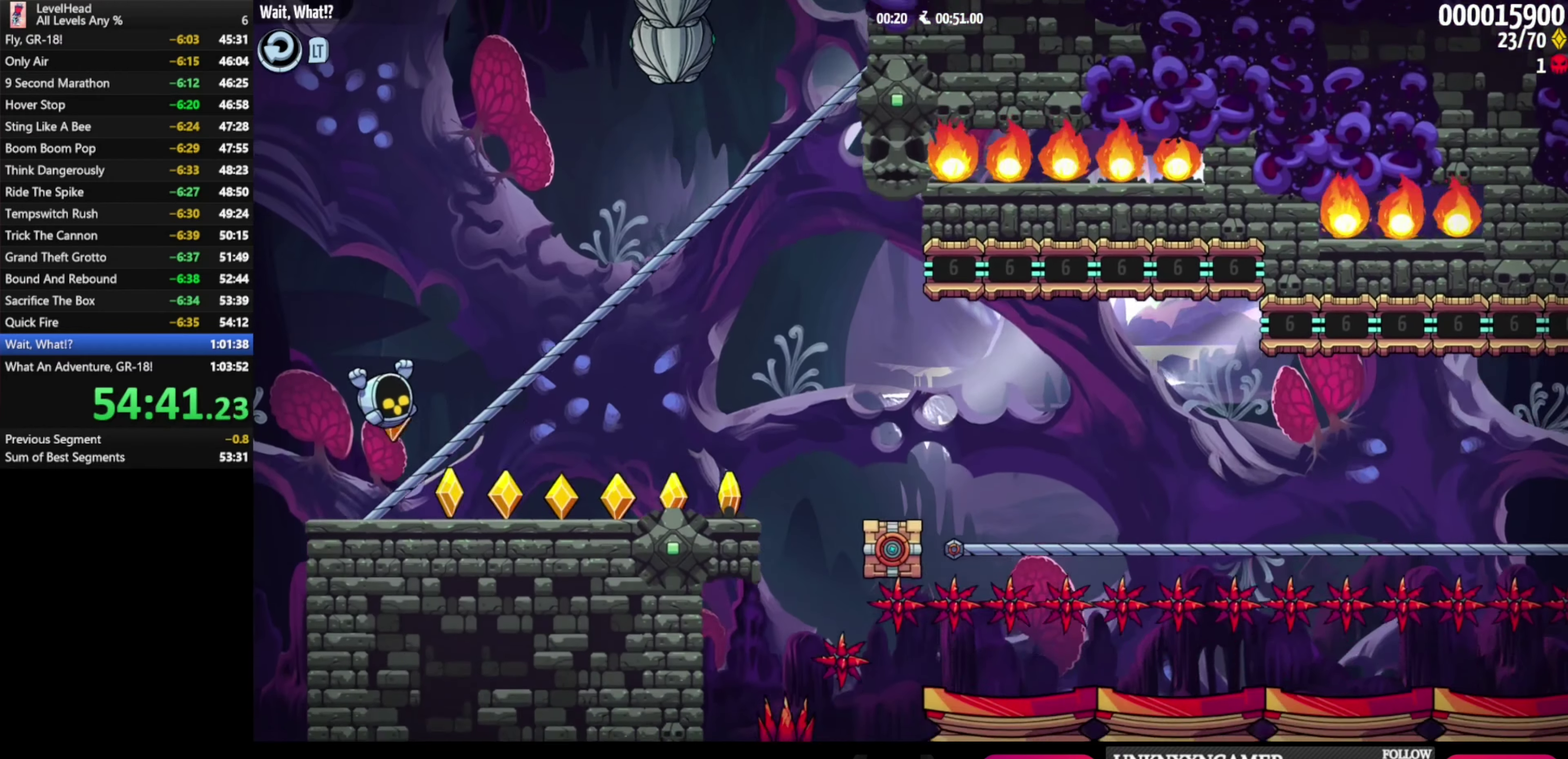
{"buttons": [], "left_stick": "center", "button_events": [[317, "A", "up"]]}
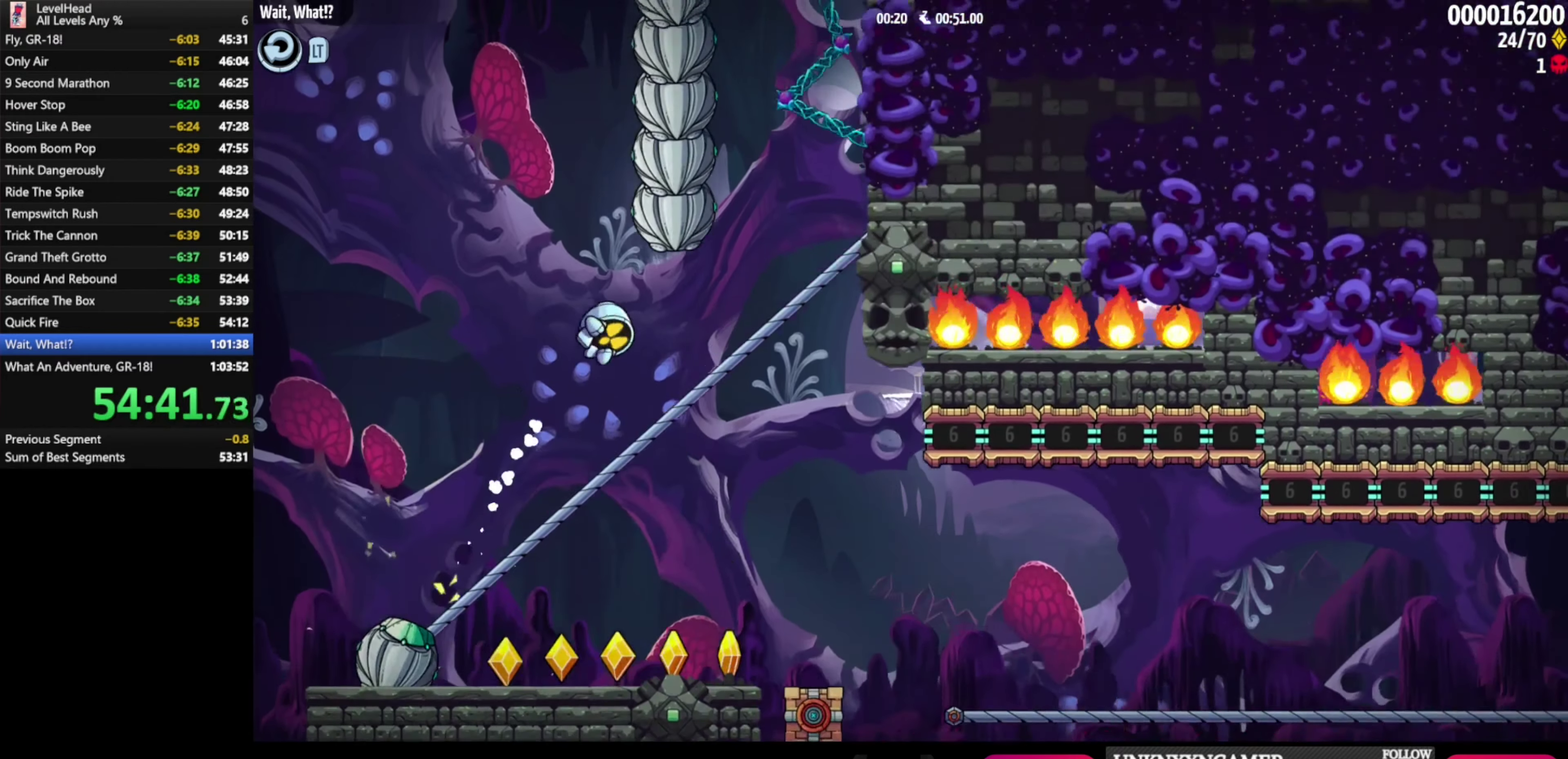
{"buttons": [], "left_stick": "center", "button_events": []}
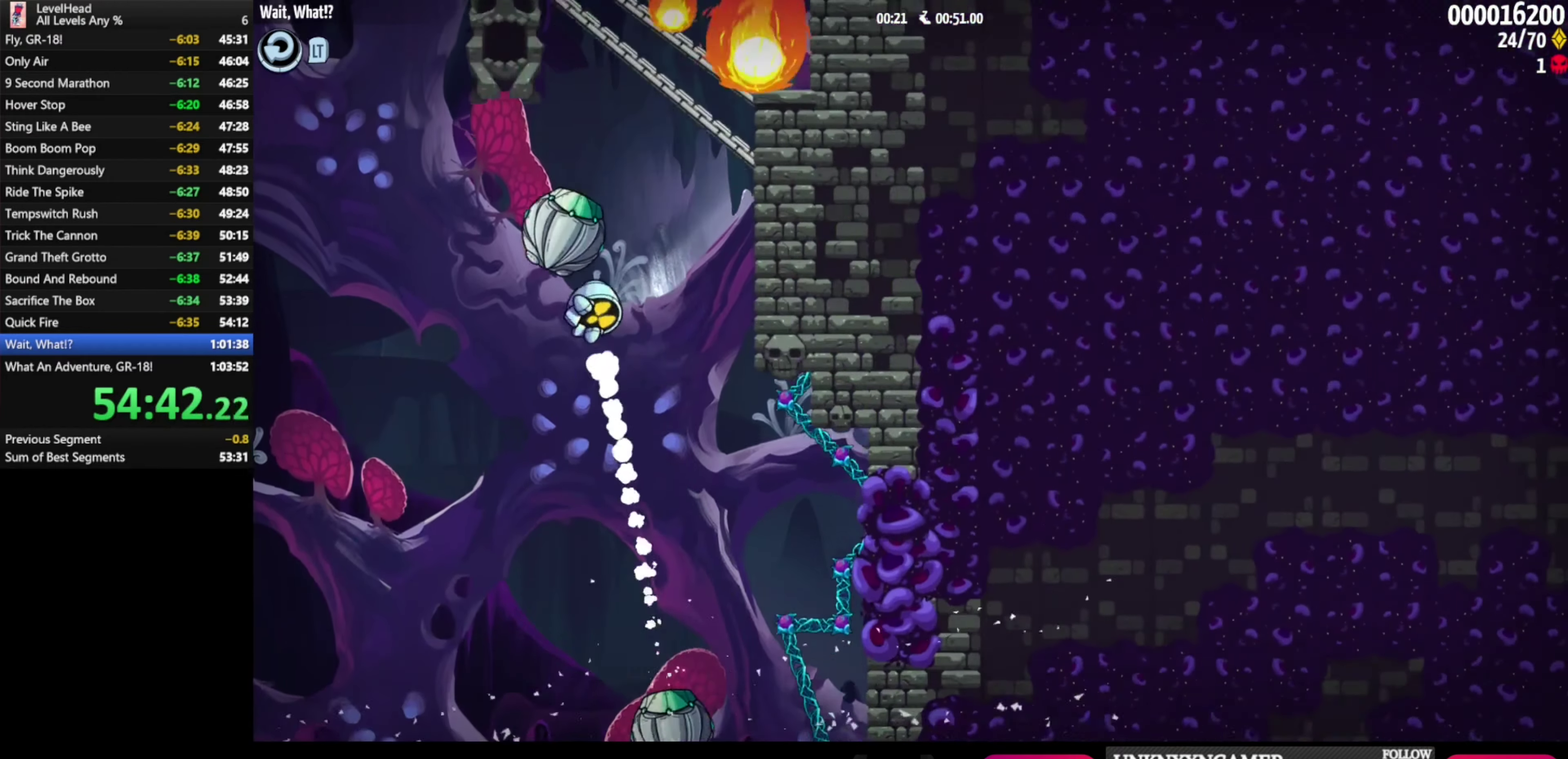
{"buttons": [], "left_stick": "down-right", "button_events": []}
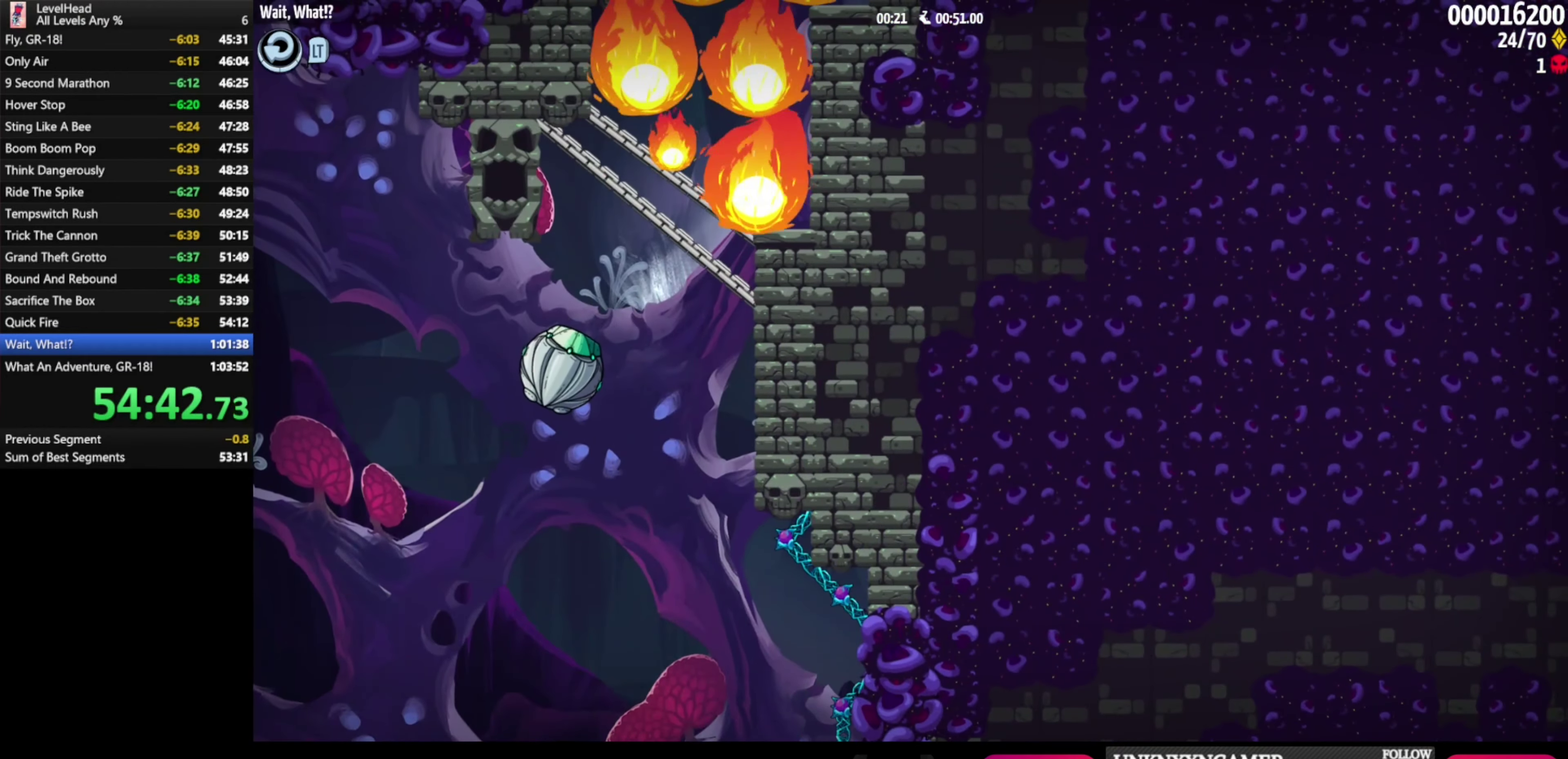
{"buttons": [], "left_stick": "down-right", "button_events": []}
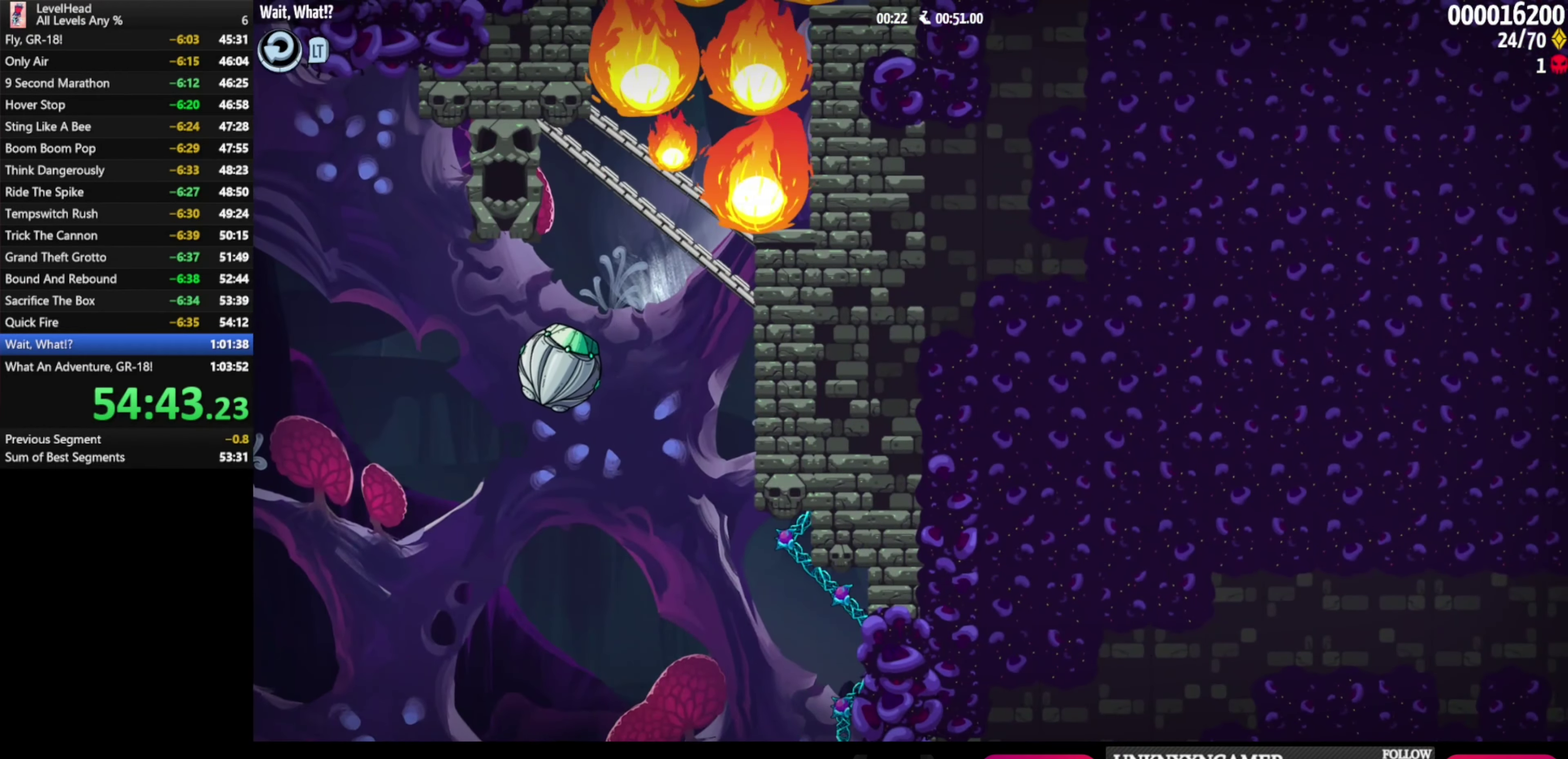
{"buttons": [], "left_stick": "down-right", "button_events": []}
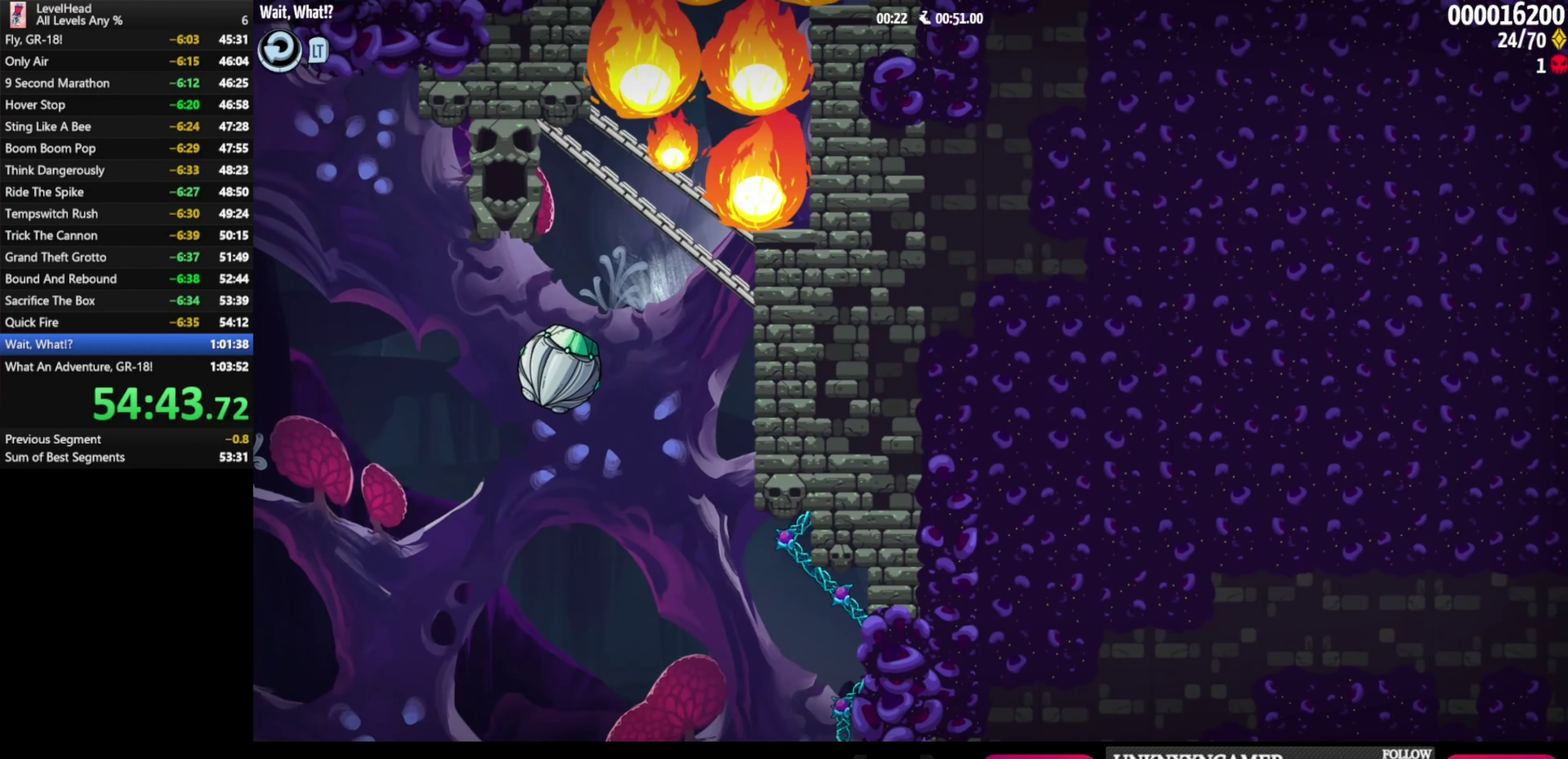
{"buttons": [], "left_stick": "down-right", "button_events": []}
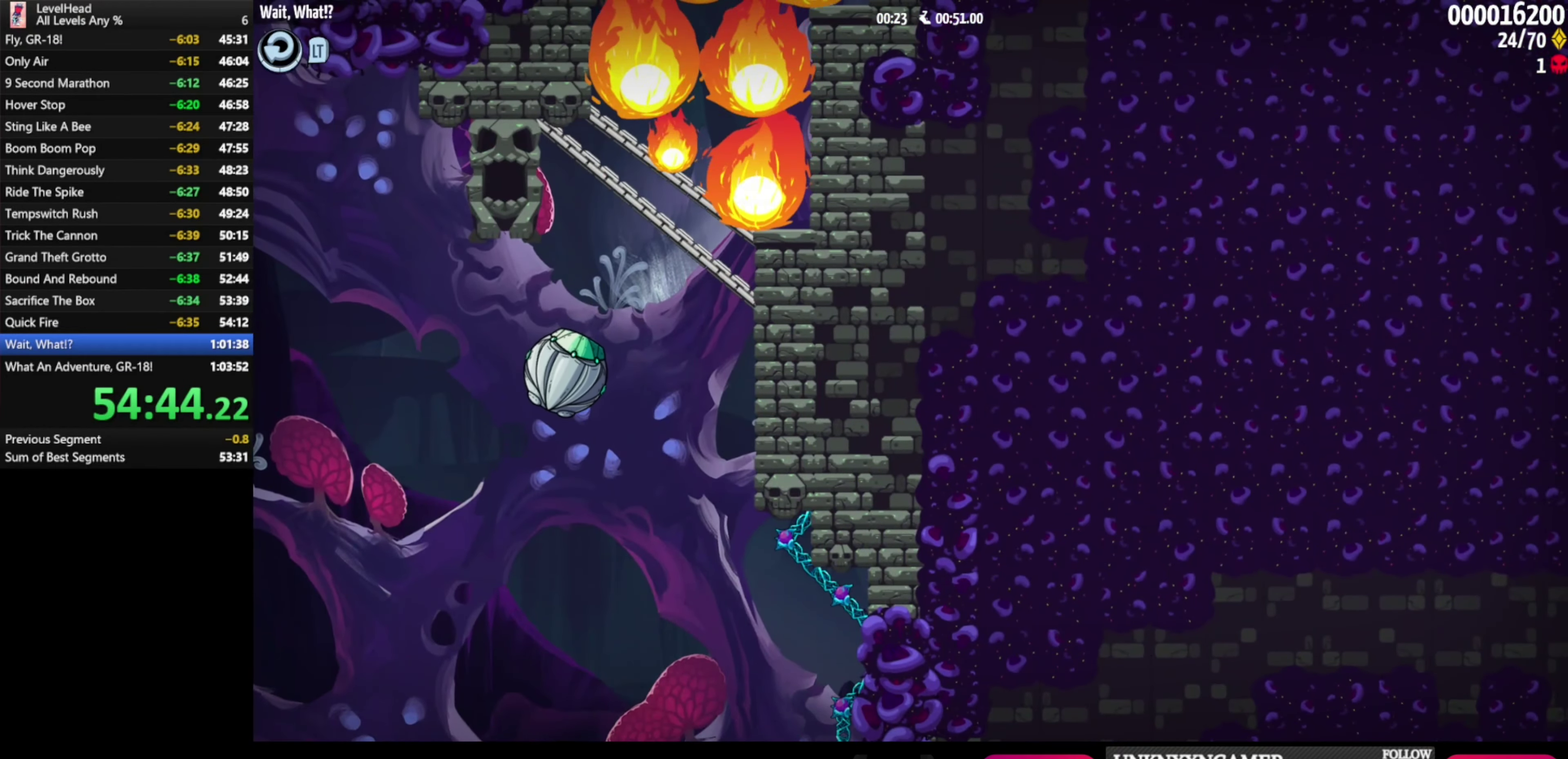
{"buttons": [], "left_stick": "down-right", "button_events": []}
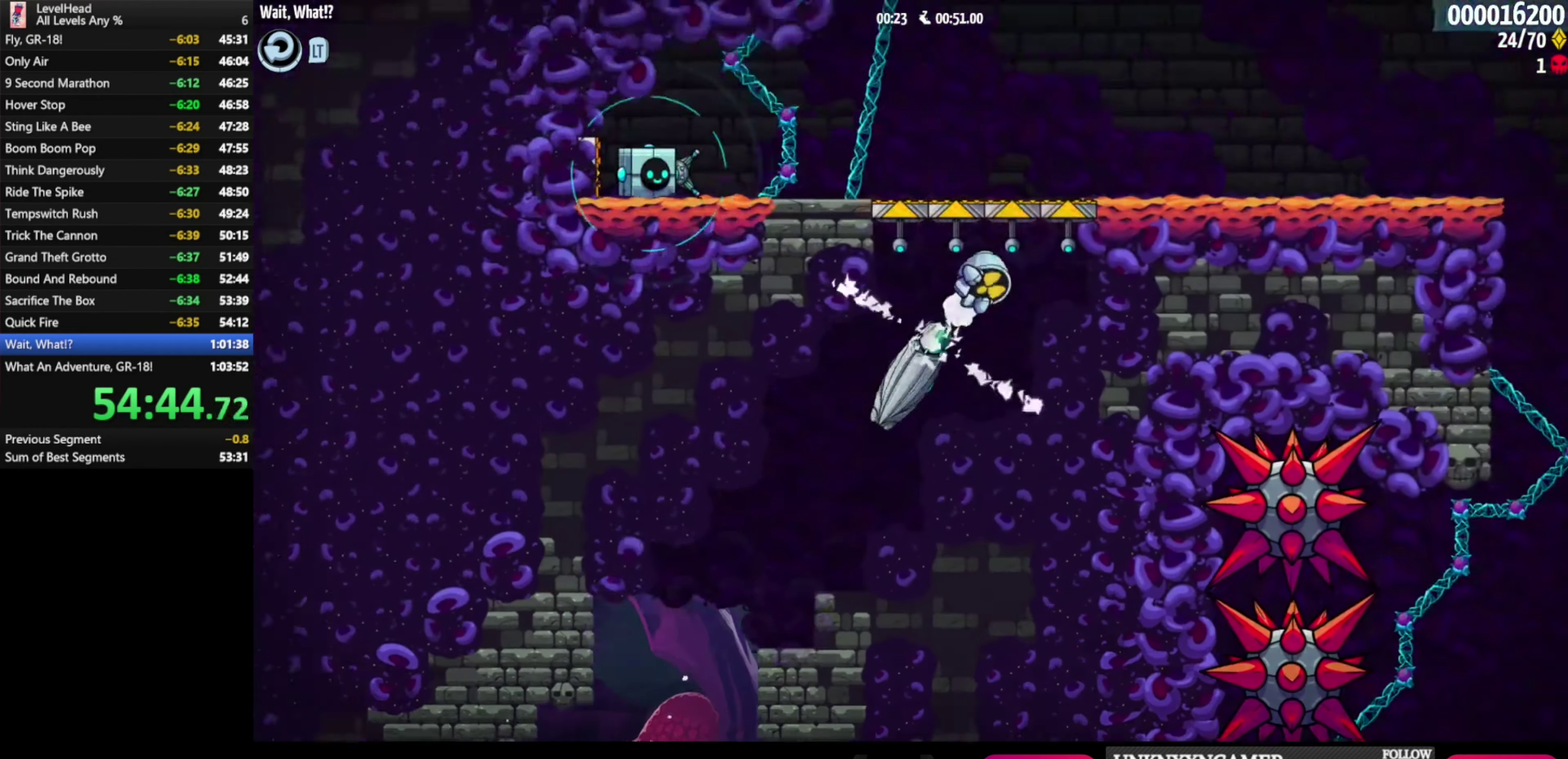
{"buttons": [], "left_stick": "down-right", "button_events": []}
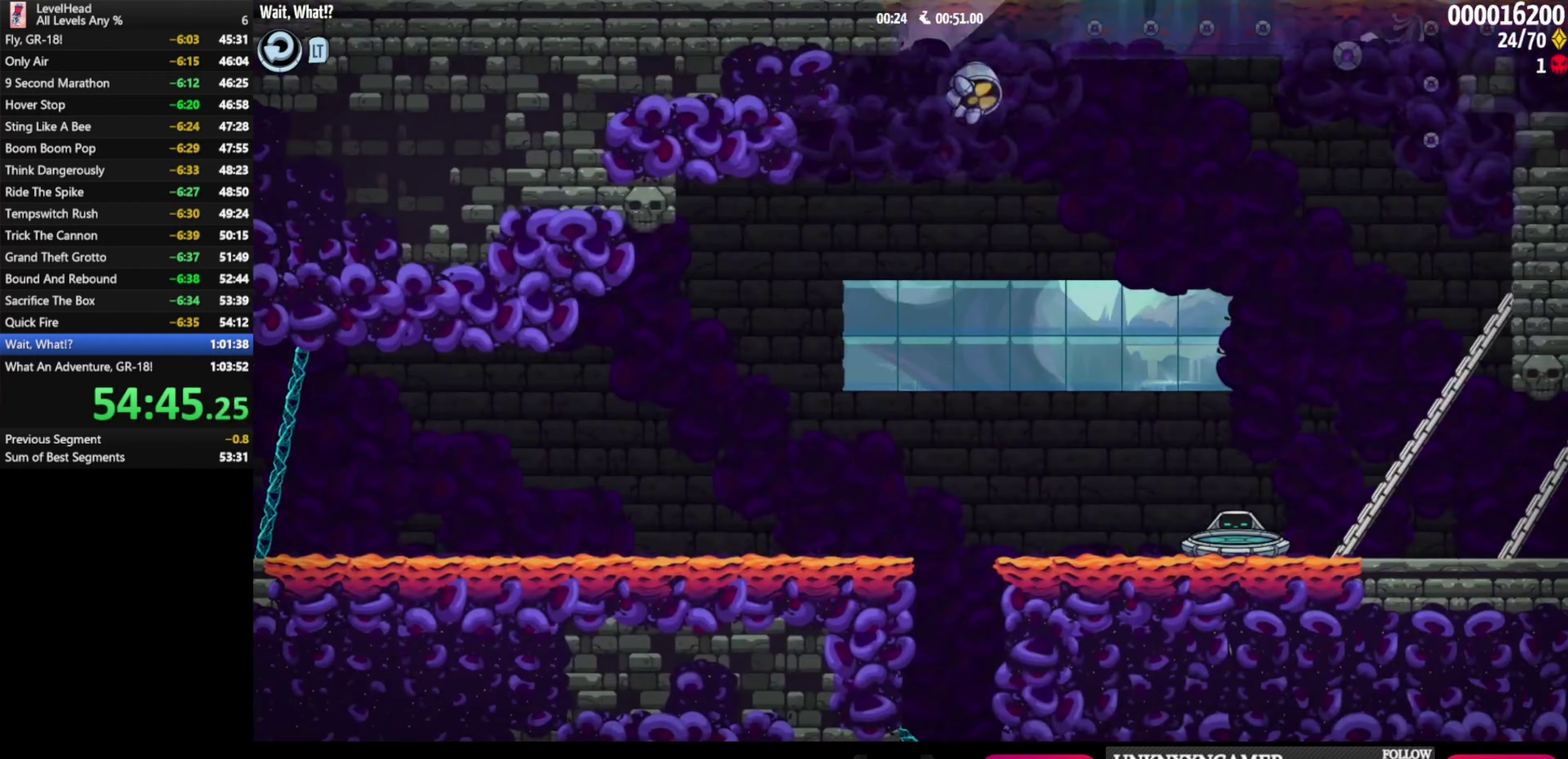
{"buttons": [], "left_stick": "down-right", "button_events": []}
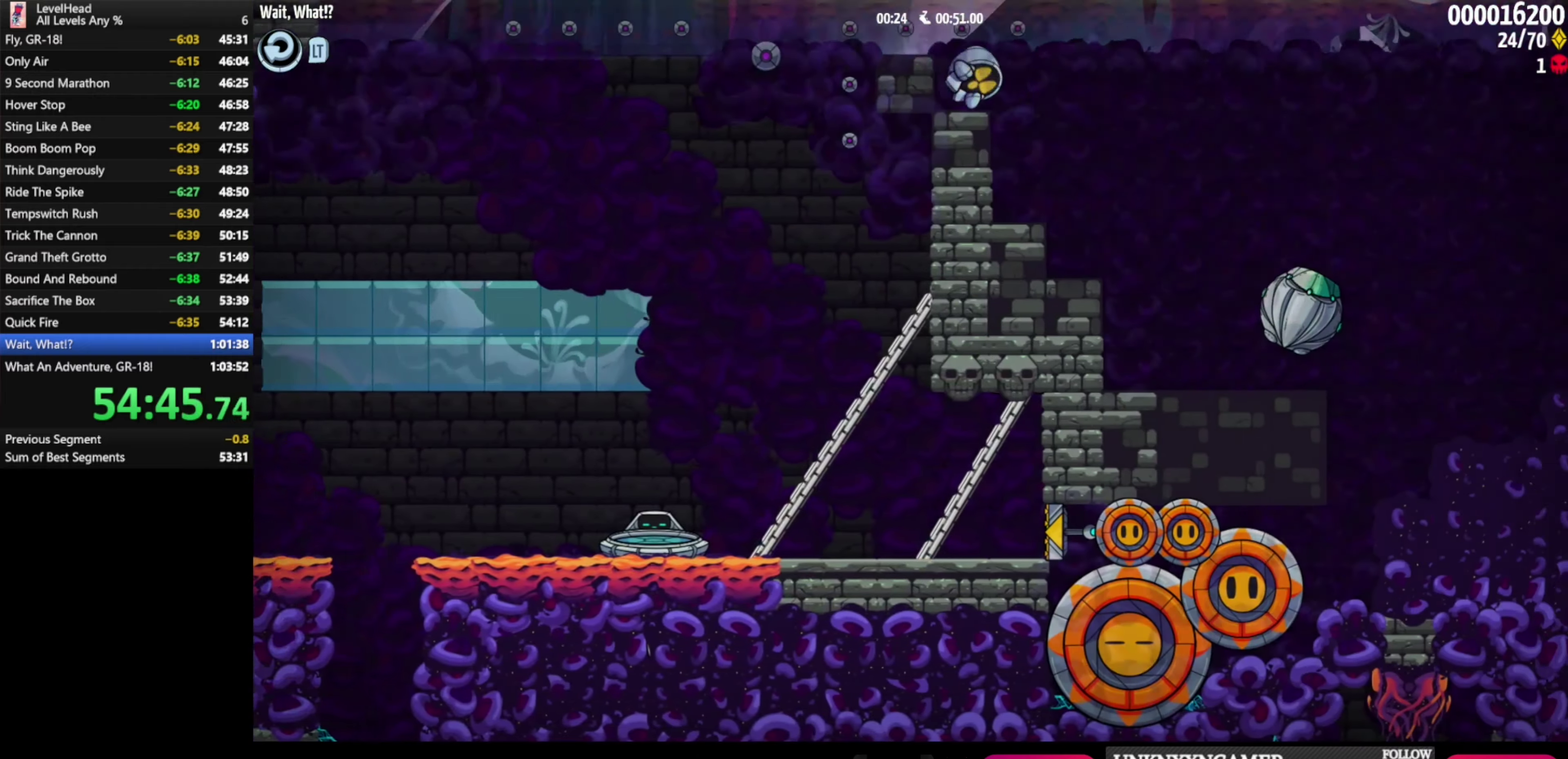
{"buttons": [], "left_stick": "down-right", "button_events": []}
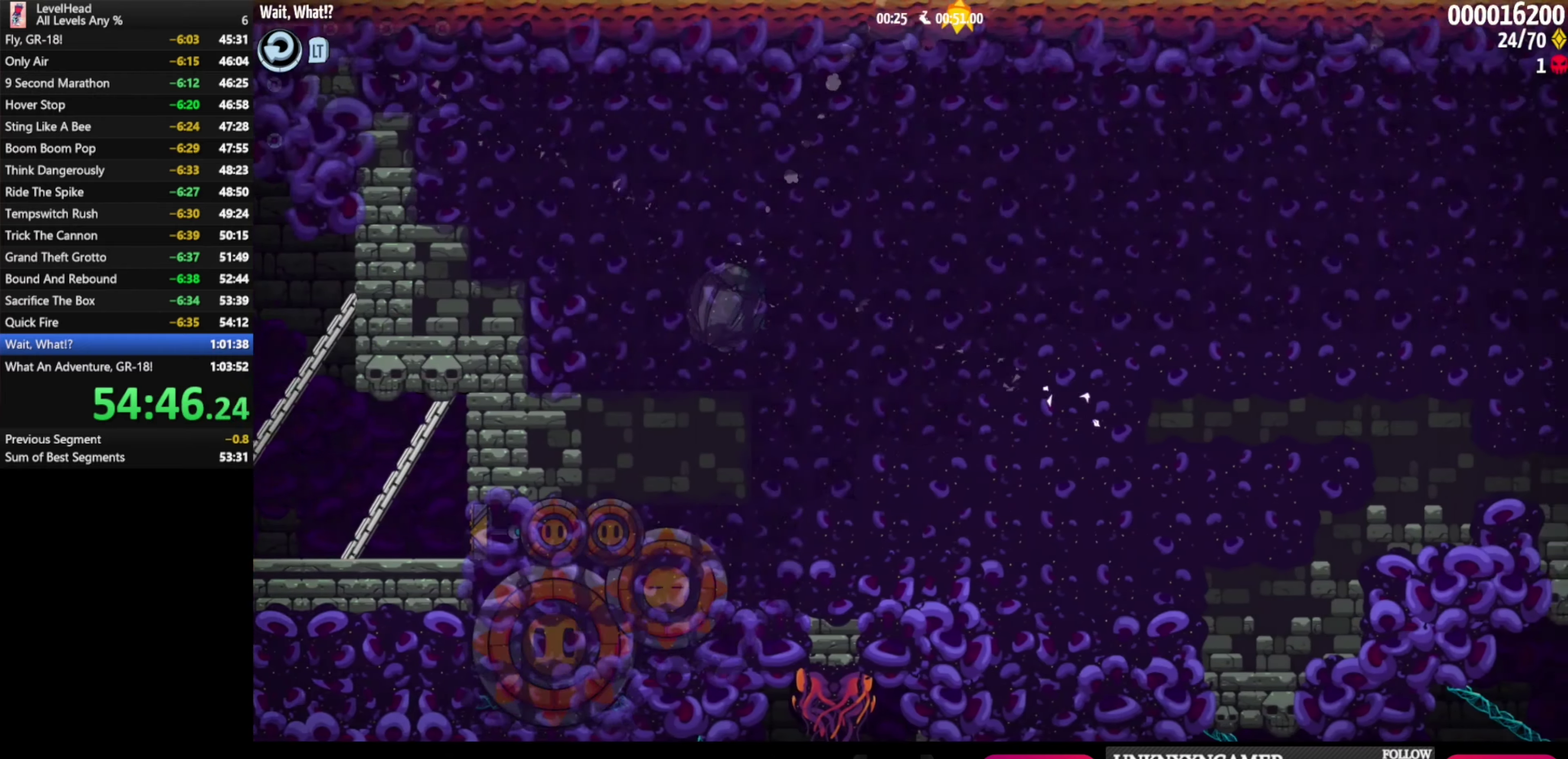
{"buttons": [], "left_stick": "down-right", "button_events": []}
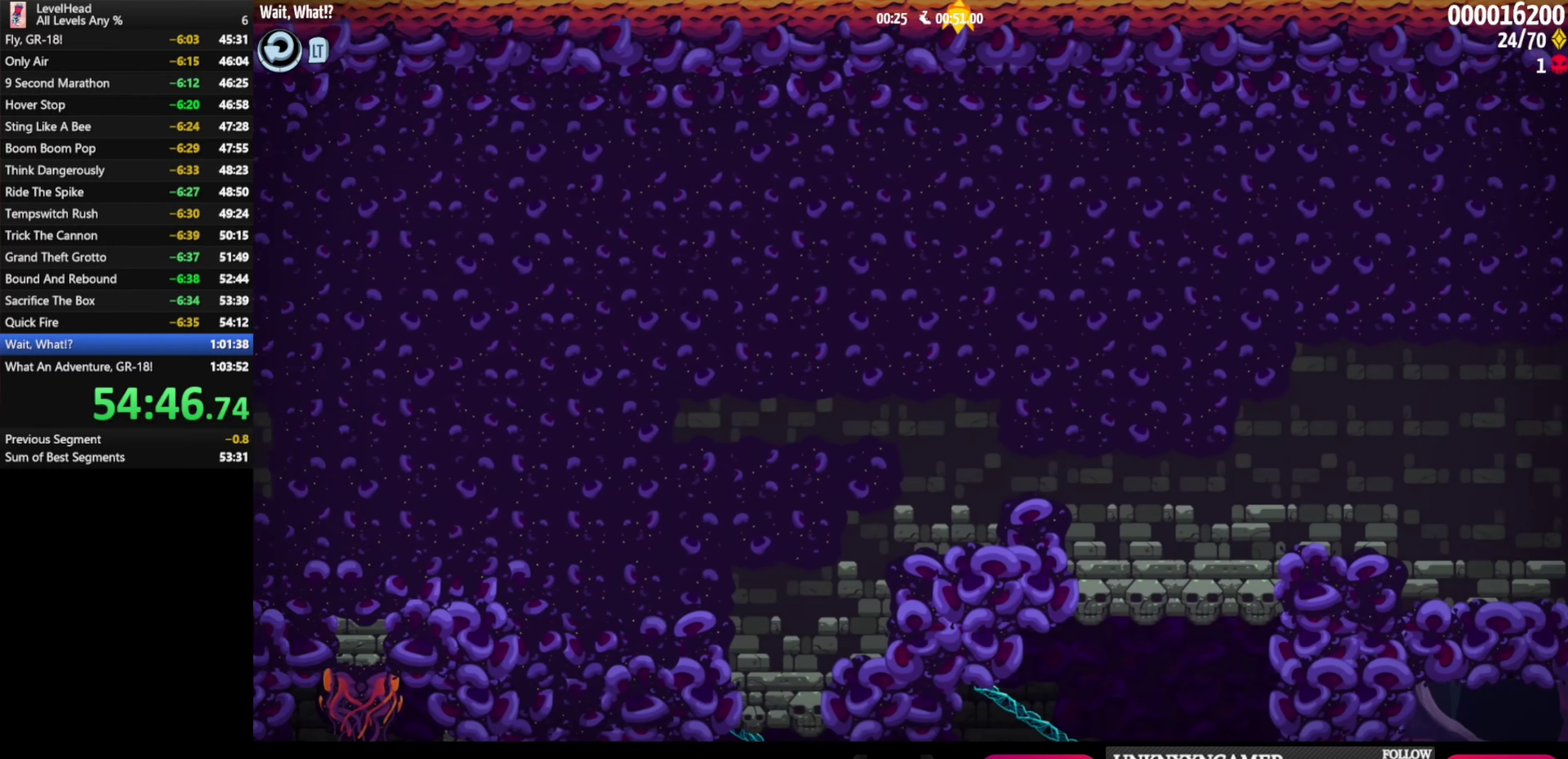
{"buttons": [], "left_stick": "down-right", "button_events": []}
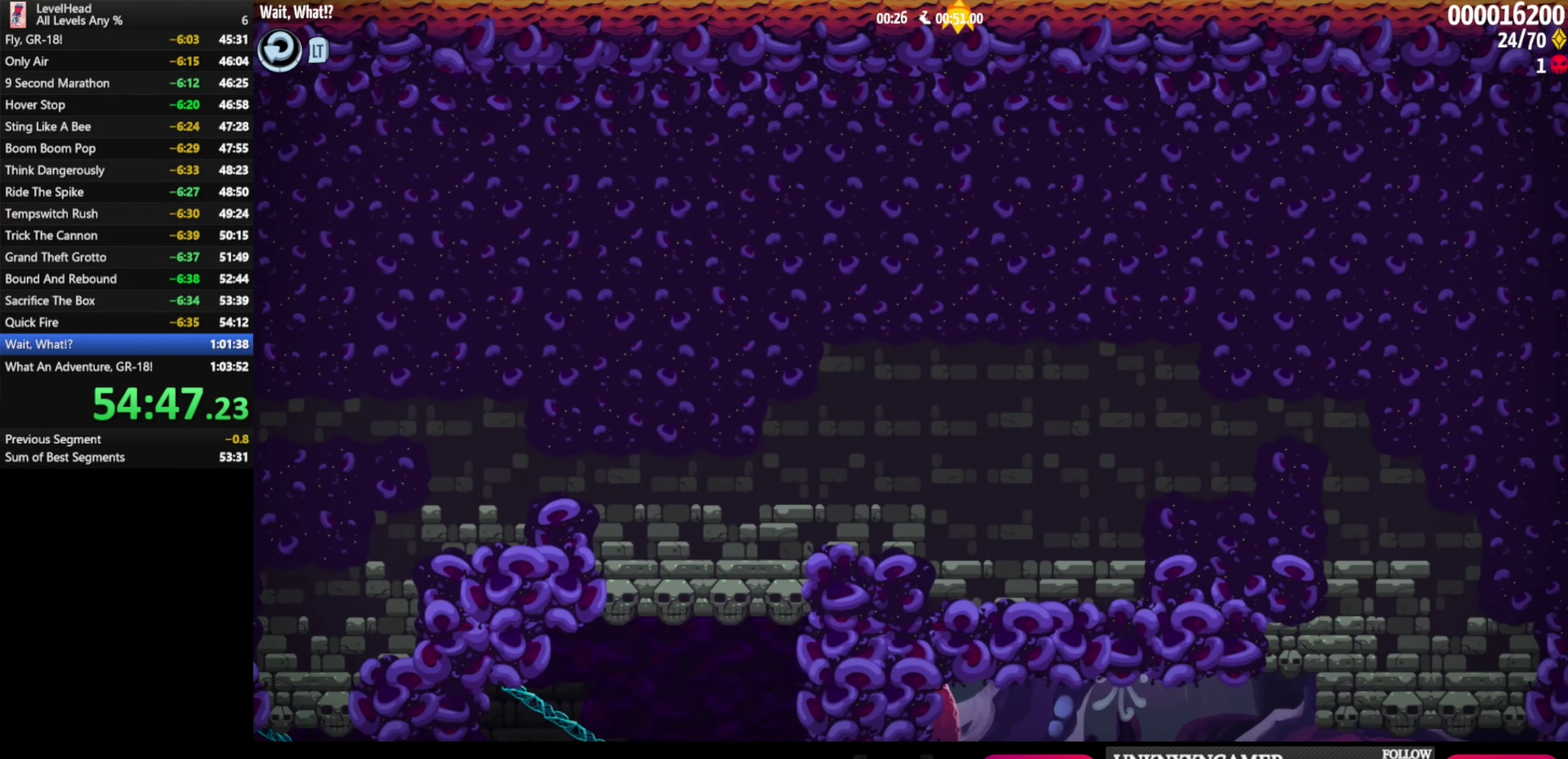
{"buttons": [], "left_stick": "down-right", "button_events": []}
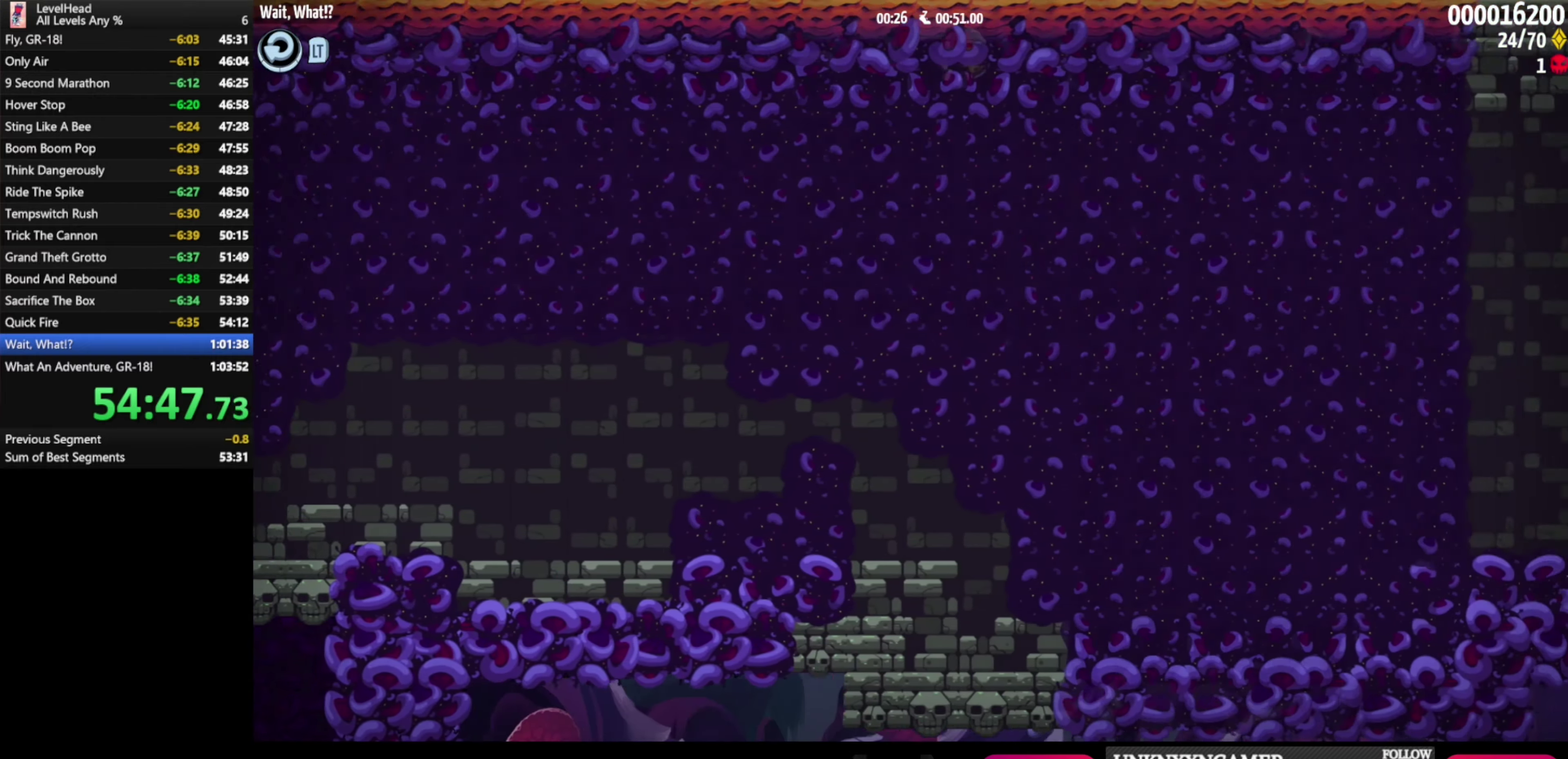
{"buttons": [], "left_stick": "down-right", "button_events": []}
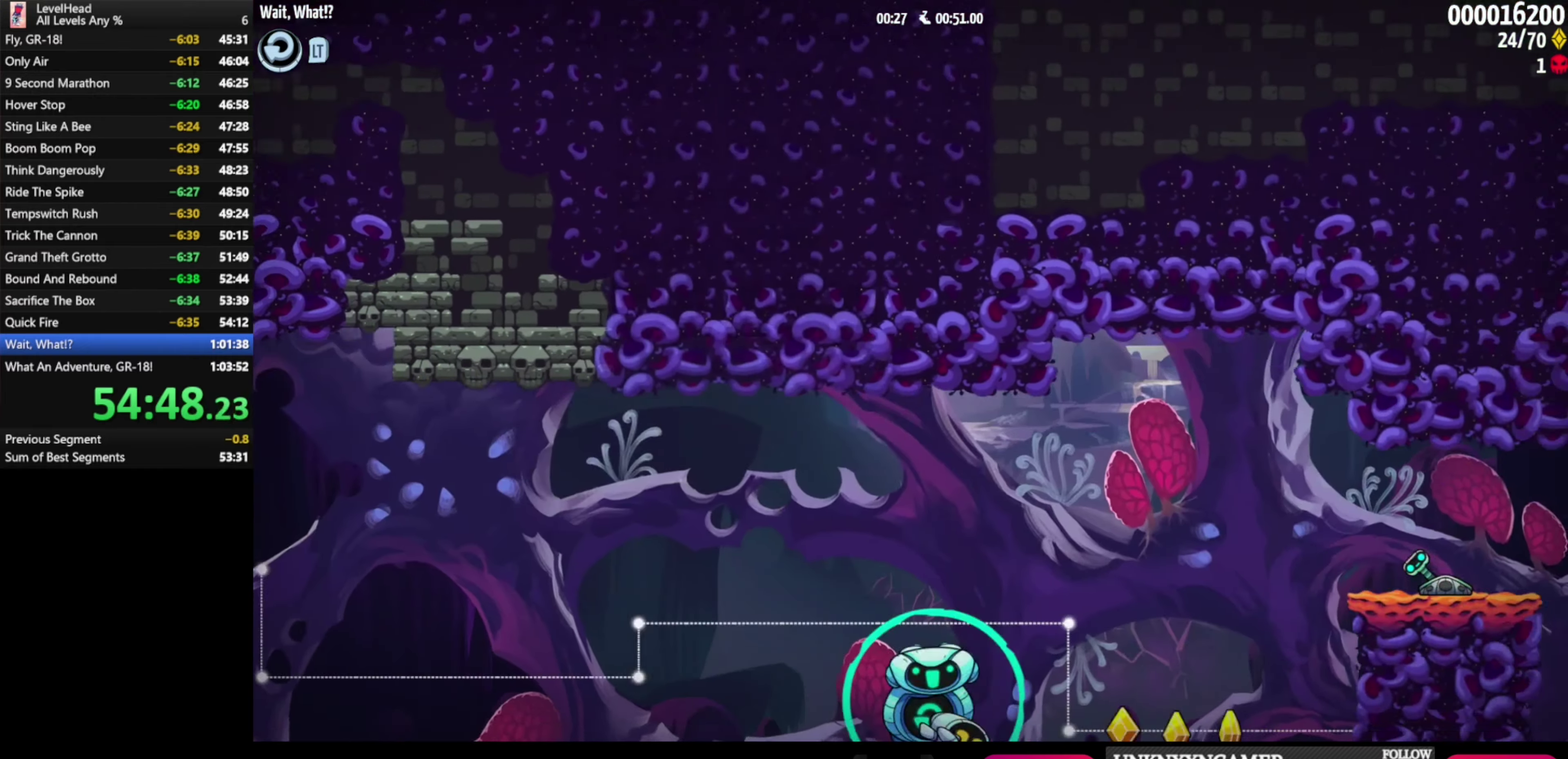
{"buttons": [], "left_stick": "down-right", "button_events": []}